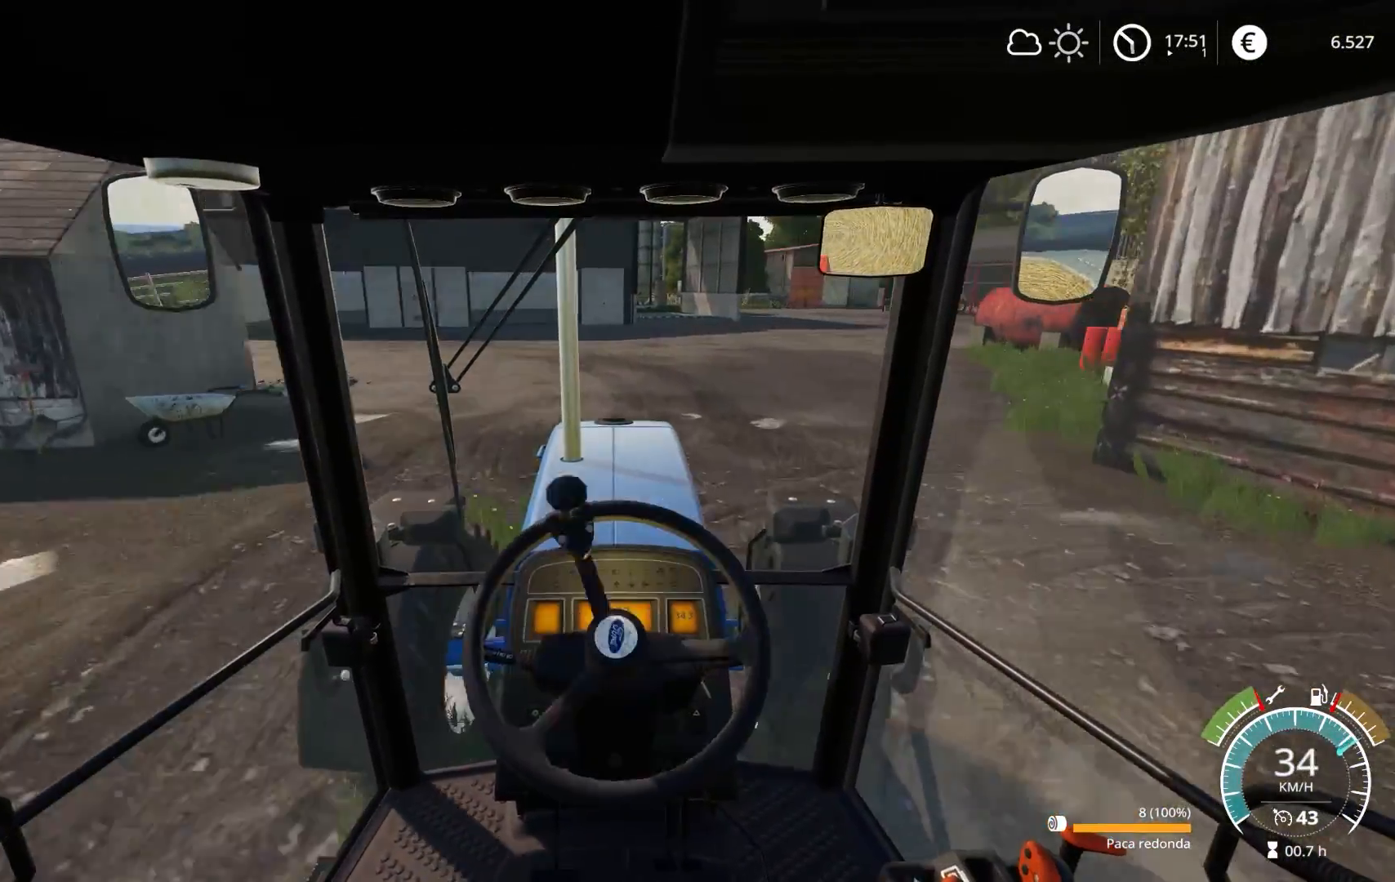
Gameplay with a controller (Xbox layout); each line is a JSON object with the inputs held at the frame after it. "events" lists button and stick changes between this image and that frame as [ms after this image, input, new state], when the widget could be followed in between.
{"buttons": ["R2"], "left_stick": "center", "right_stick": "center", "events": [[100, "left_stick", "right"], [283, "left_stick", "center"]]}
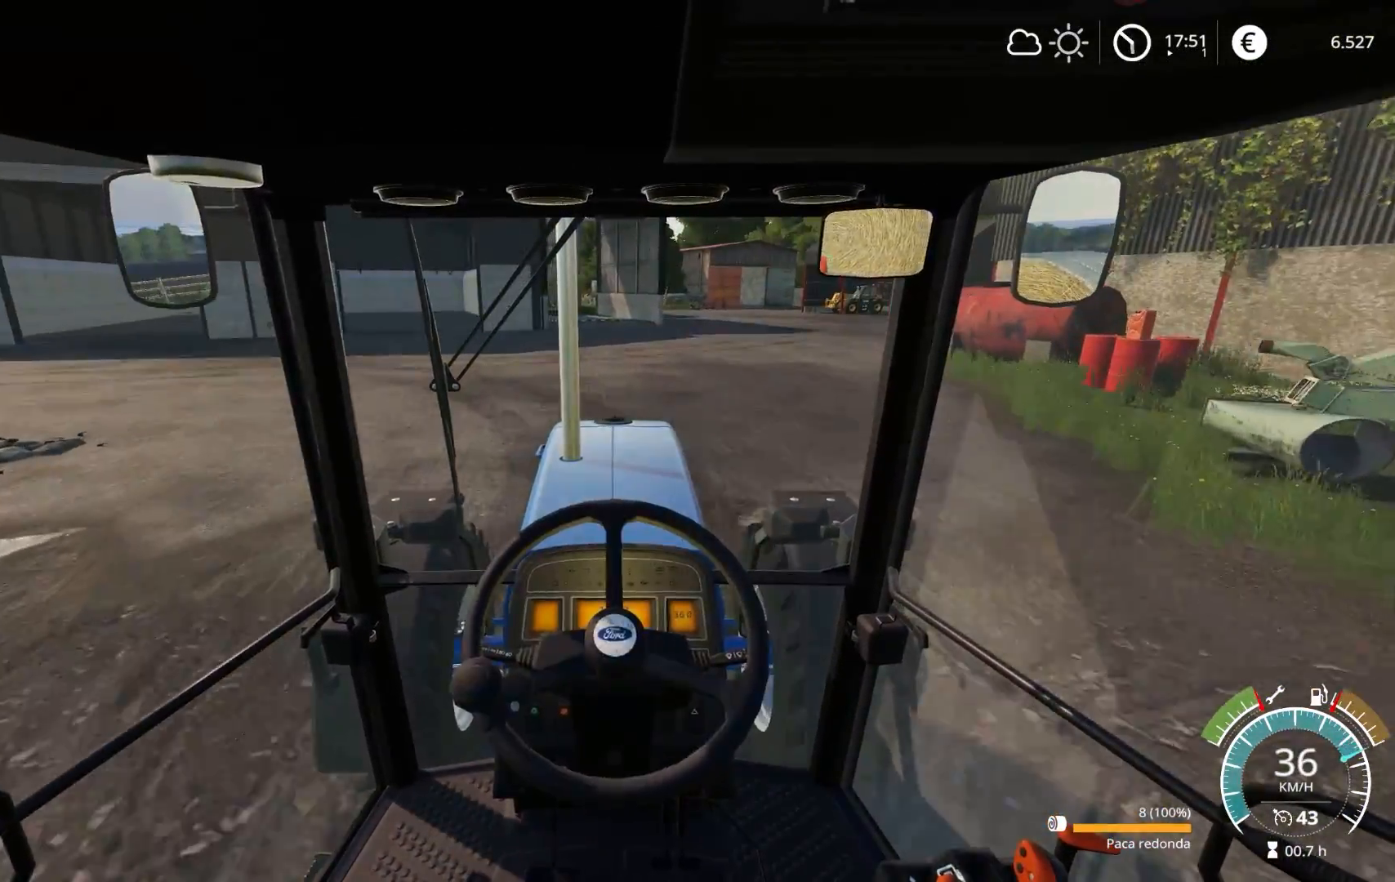
{"buttons": ["L2"], "left_stick": "center", "right_stick": "center", "events": [[17, "R2", "up"], [17, "left_stick", "right"], [217, "left_stick", "center"], [433, "L2", "down"]]}
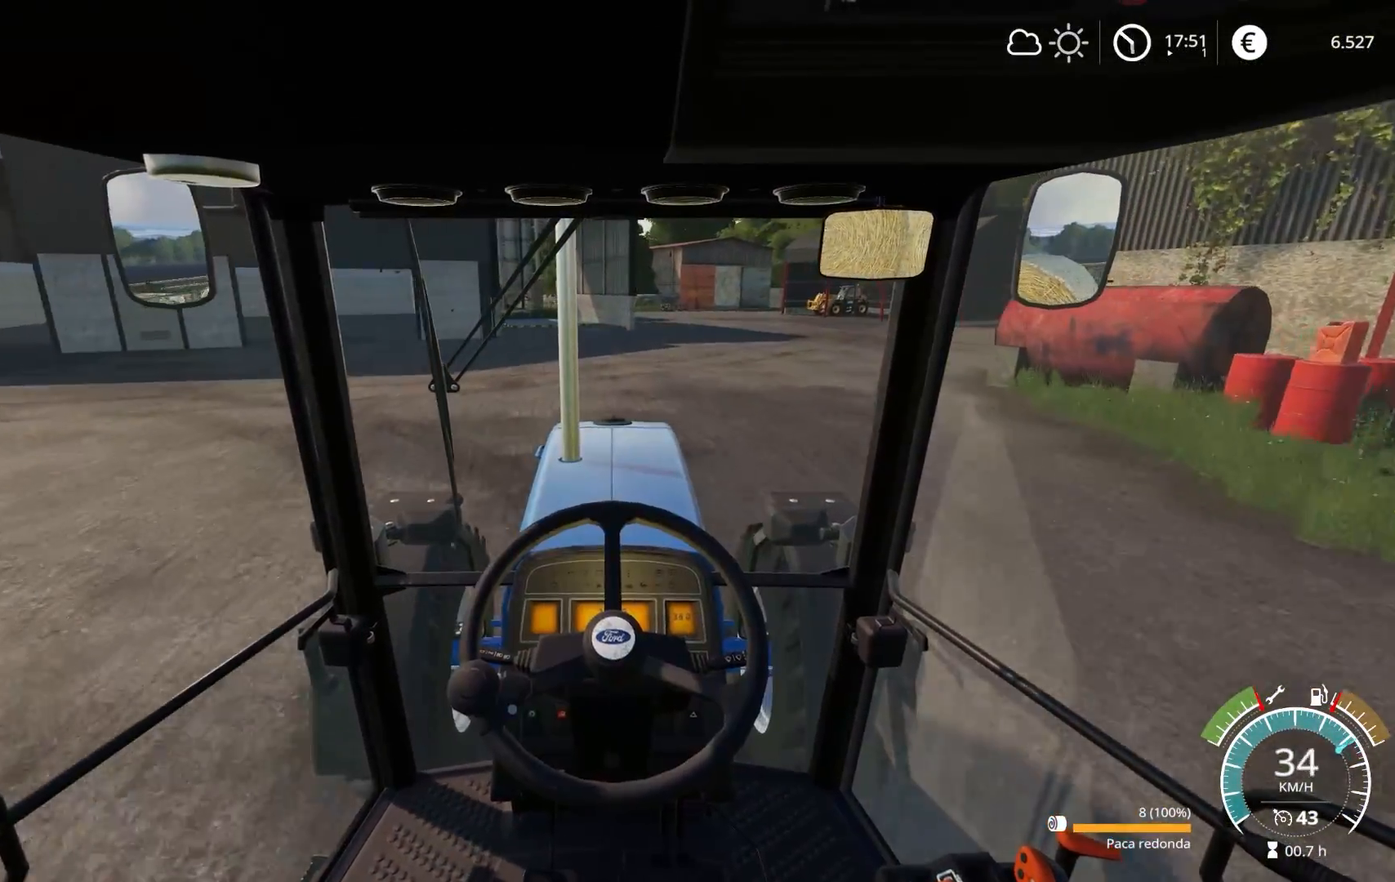
{"buttons": ["L2"], "left_stick": "center", "right_stick": "center", "events": [[117, "left_stick", "right"], [283, "left_stick", "center"]]}
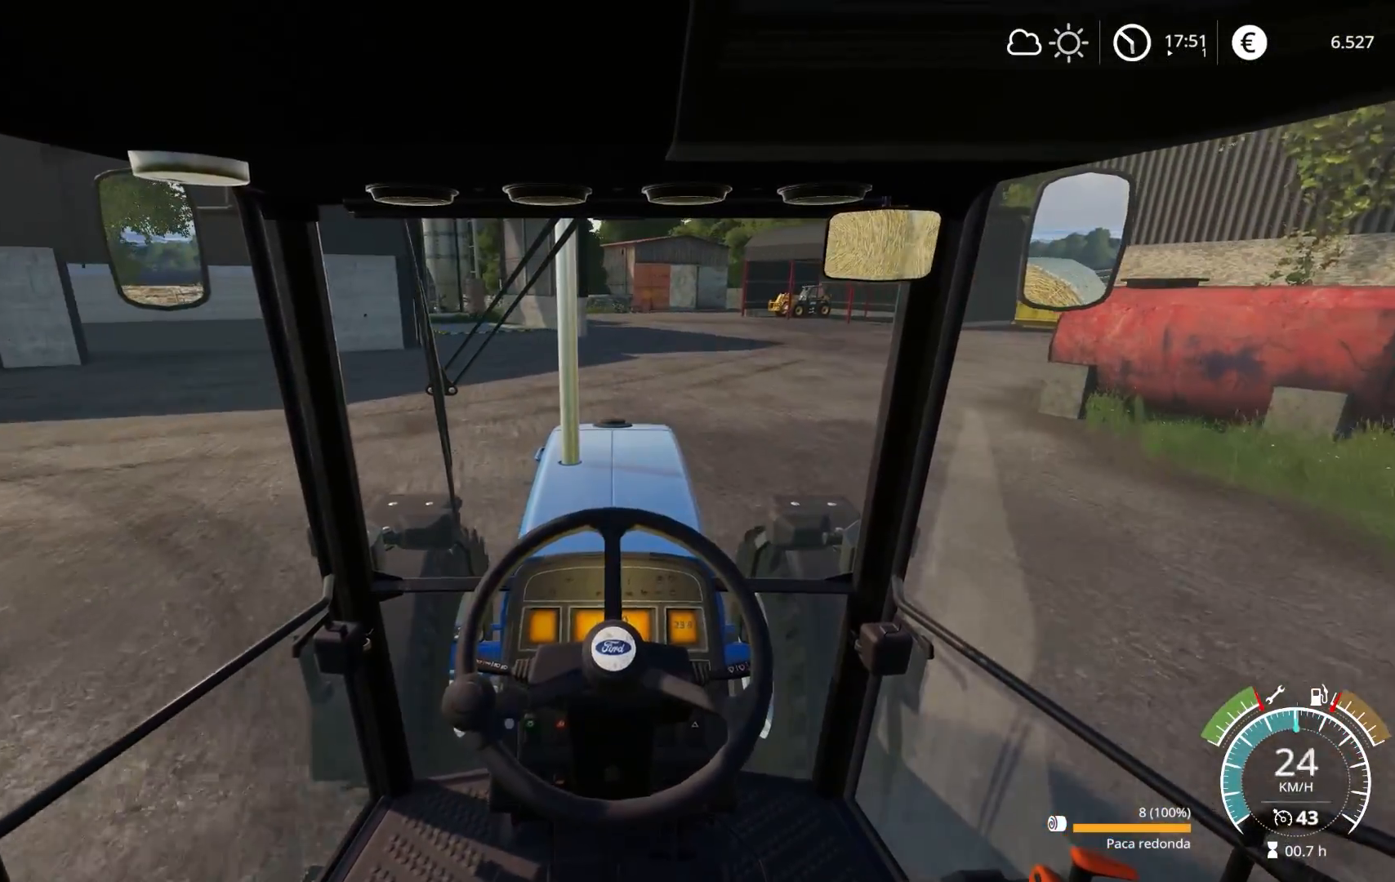
{"buttons": [], "left_stick": "left", "right_stick": "center", "events": [[117, "L2", "up"], [183, "left_stick", "left"]]}
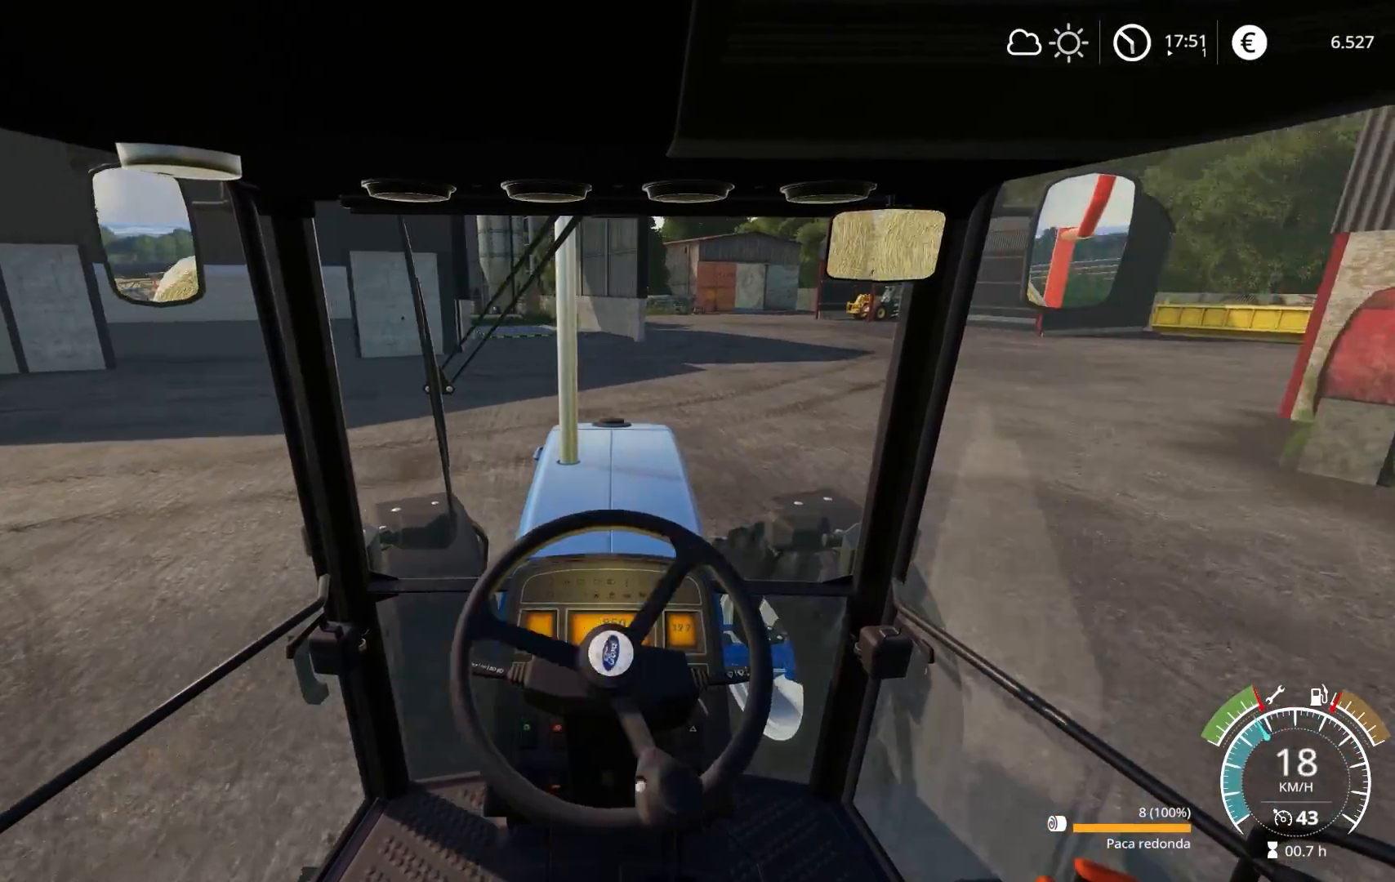
{"buttons": ["R2"], "left_stick": "left", "right_stick": "center", "events": [[33, "R2", "down"]]}
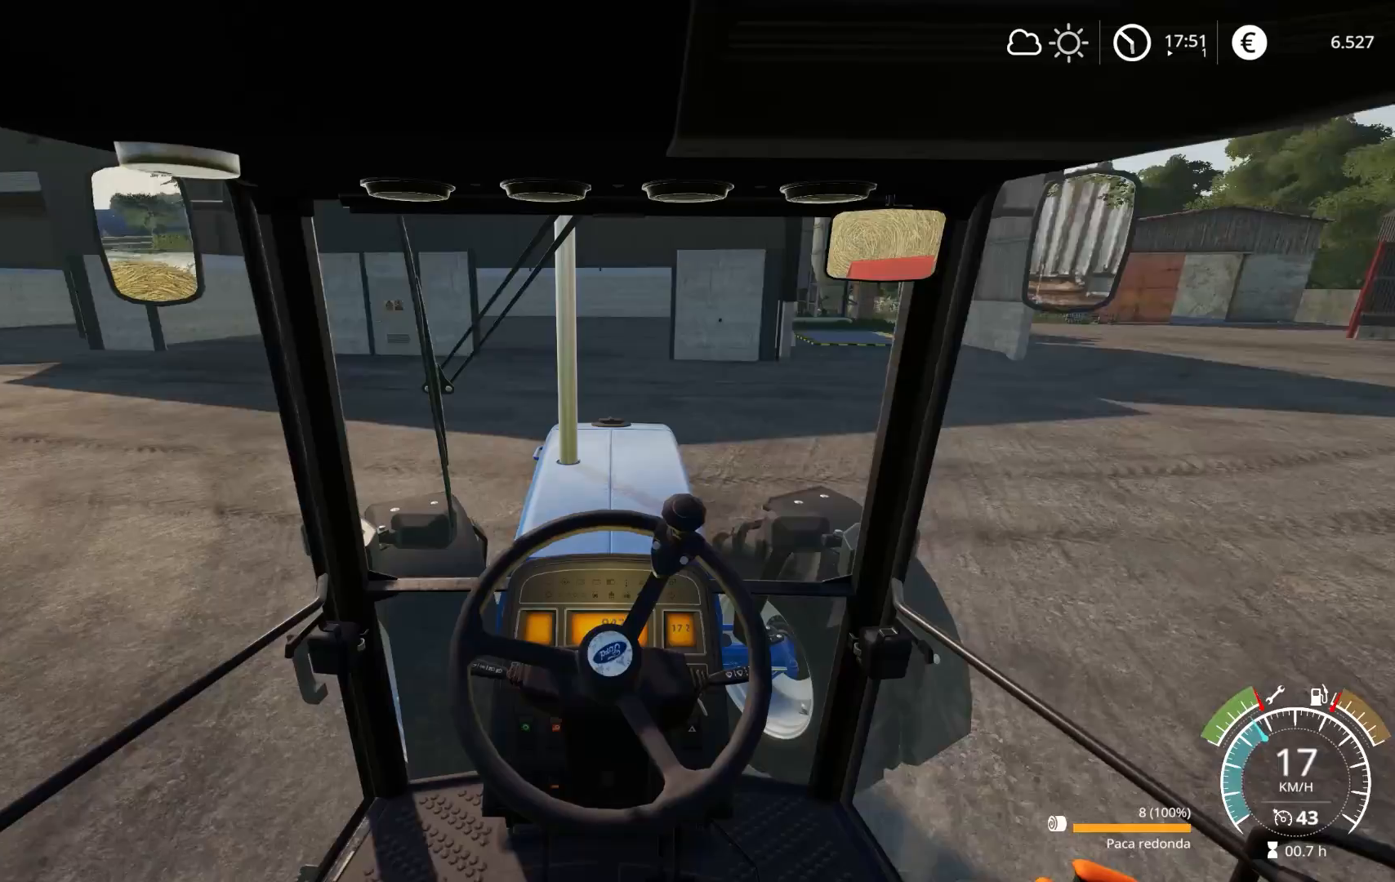
{"buttons": ["R2"], "left_stick": "up-left", "right_stick": "center", "events": [[133, "left_stick", "up-left"]]}
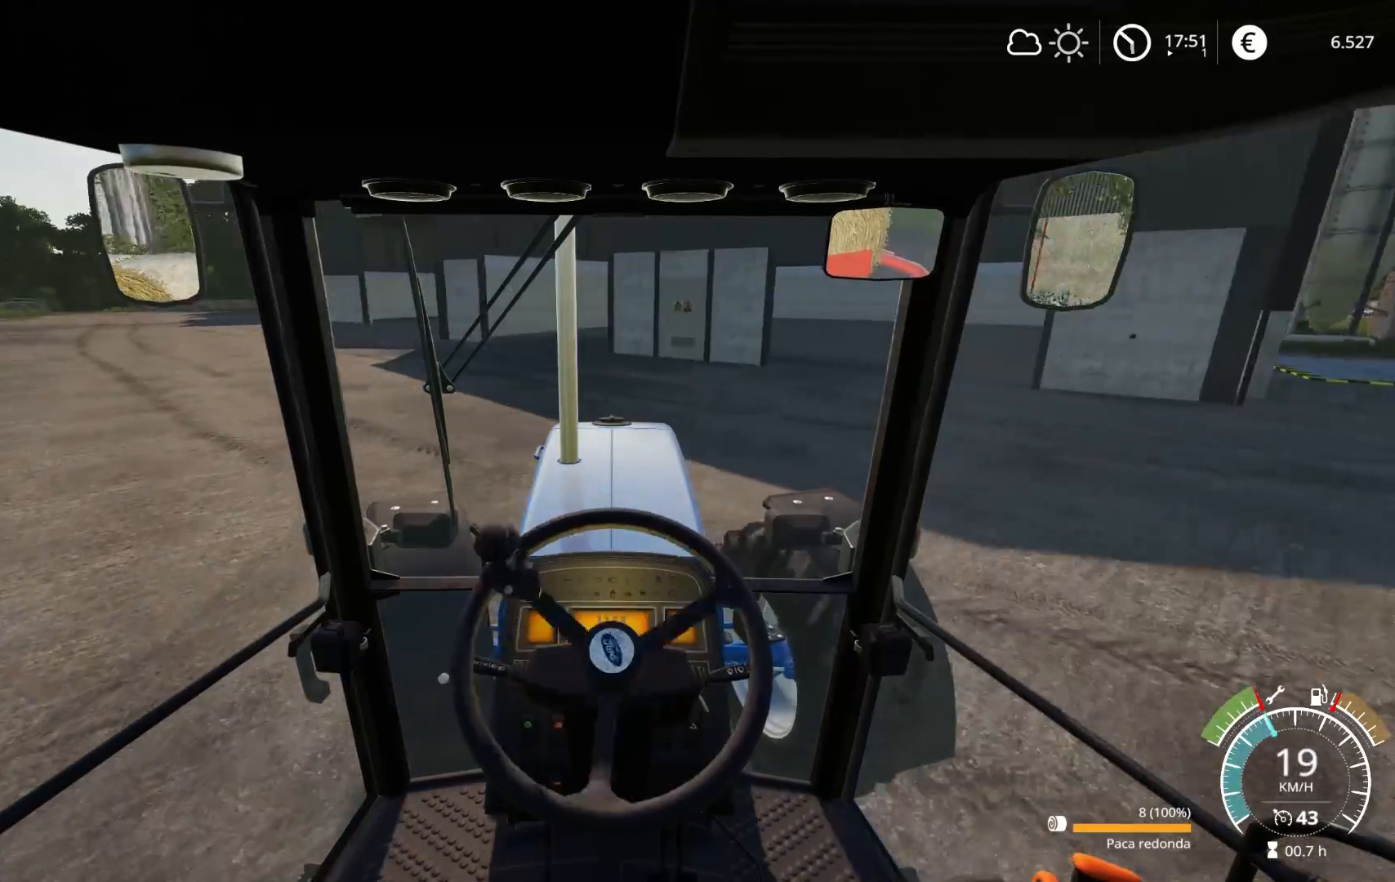
{"buttons": ["R2"], "left_stick": "left", "right_stick": "center", "events": [[17, "left_stick", "center"], [83, "left_stick", "left"]]}
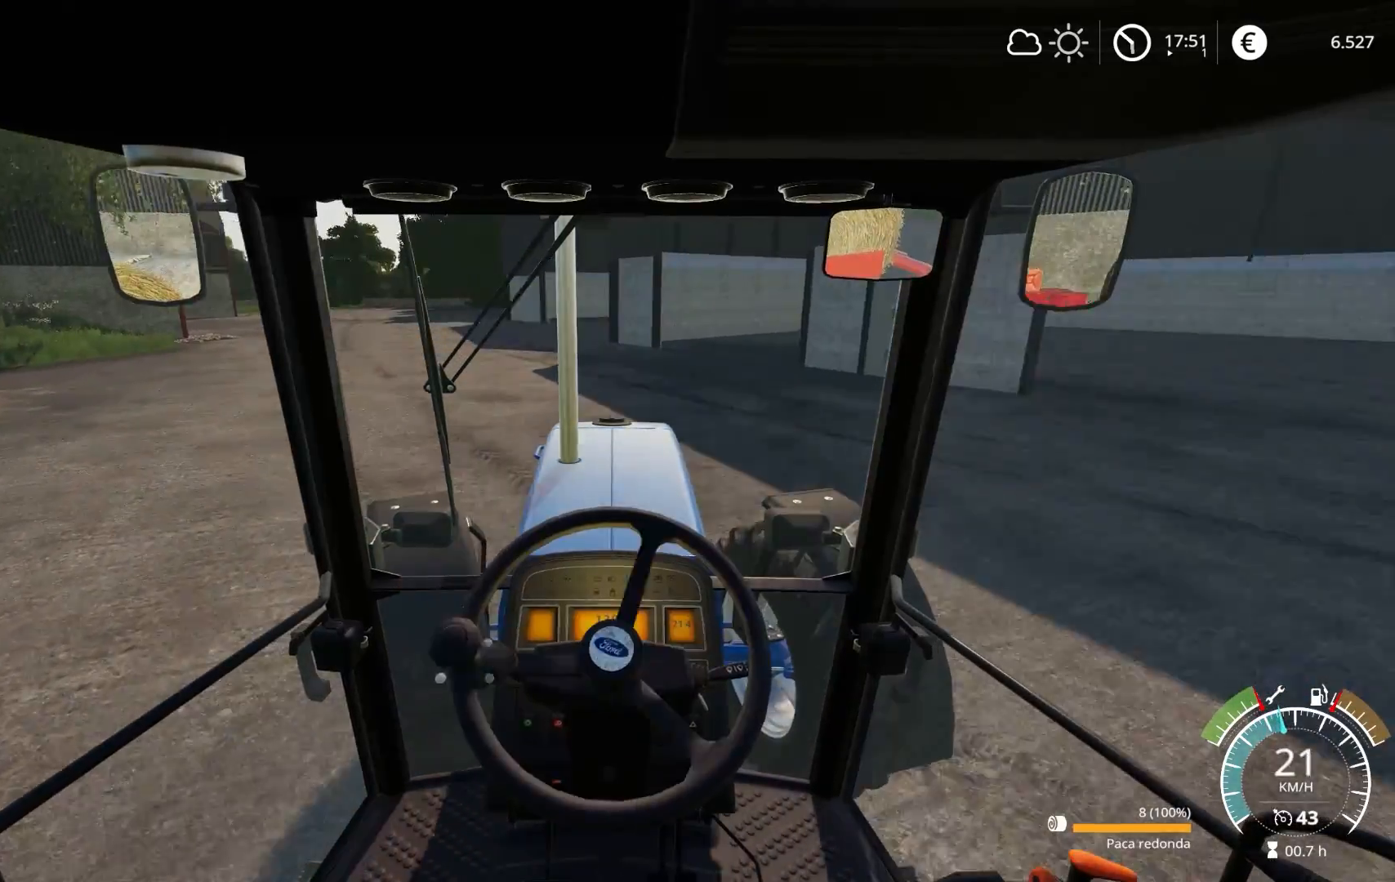
{"buttons": ["R2"], "left_stick": "left", "right_stick": "center", "events": [[83, "left_stick", "center"], [167, "left_stick", "left"], [367, "left_stick", "center"], [450, "left_stick", "left"]]}
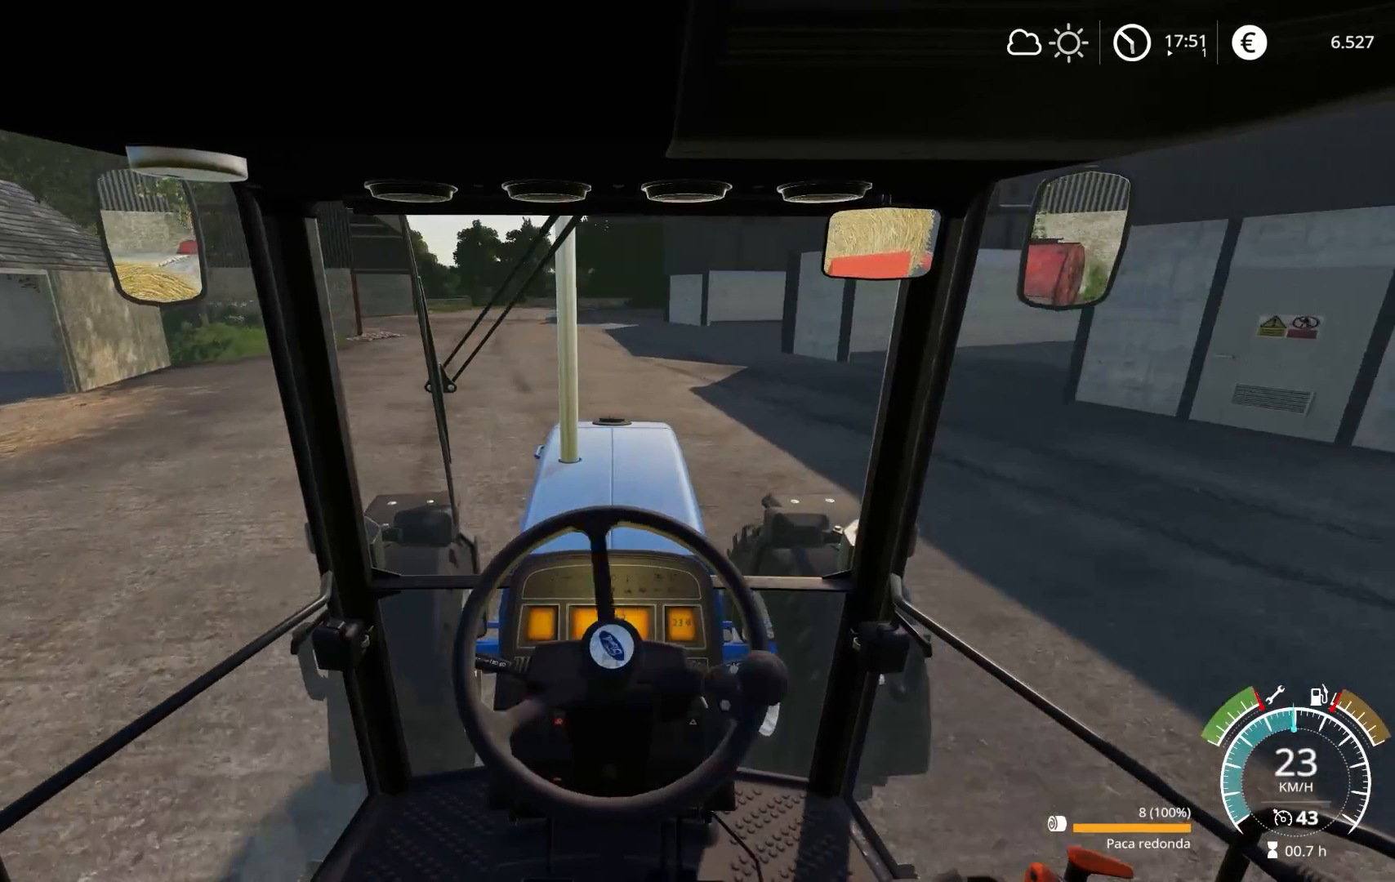
{"buttons": ["R2"], "left_stick": "center", "right_stick": "center", "events": [[50, "left_stick", "center"], [250, "left_stick", "left"], [383, "left_stick", "center"]]}
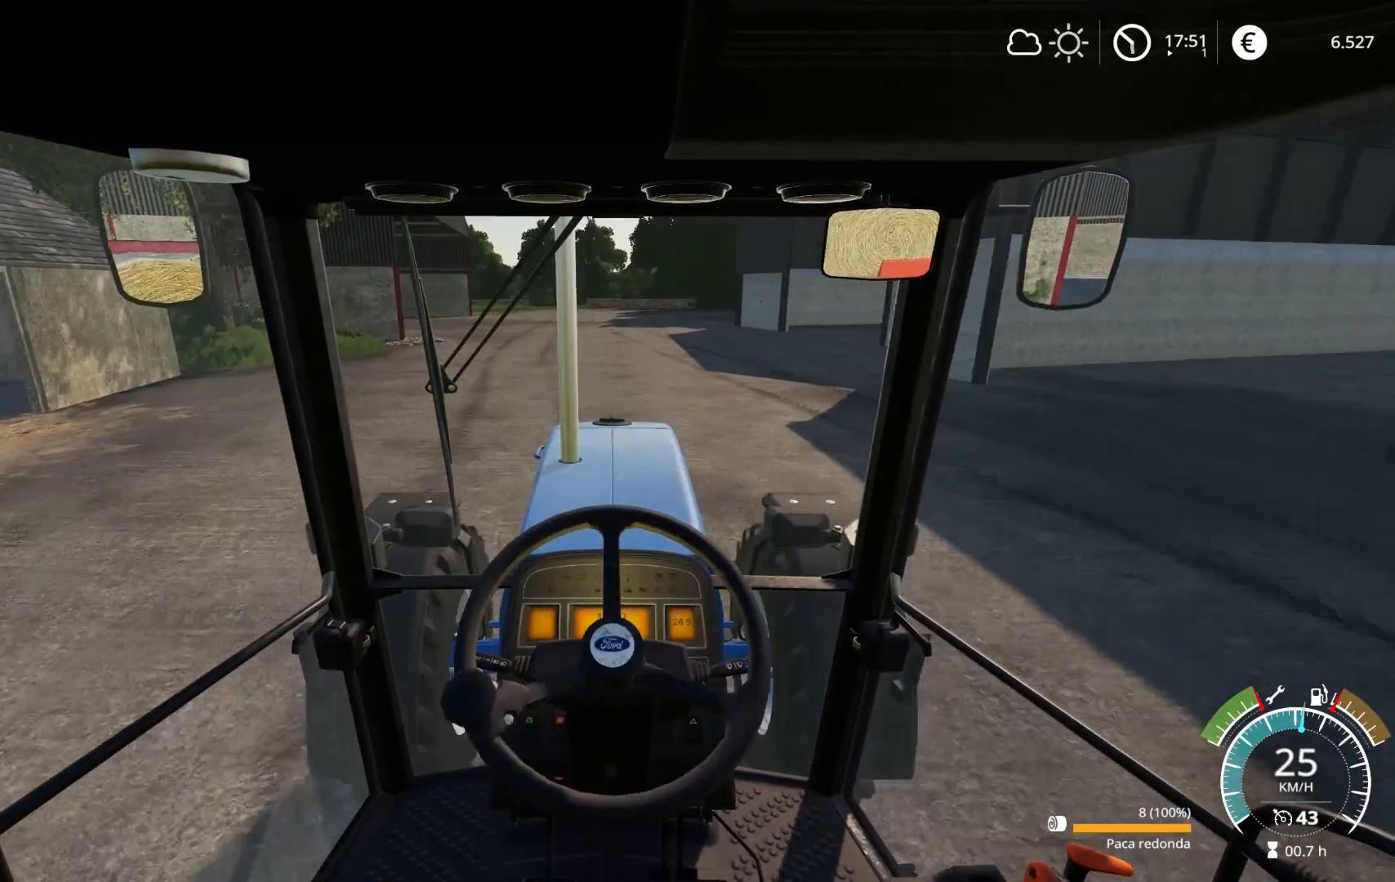
{"buttons": ["R2"], "left_stick": "left", "right_stick": "center", "events": [[33, "left_stick", "left"], [133, "left_stick", "center"], [433, "left_stick", "left"]]}
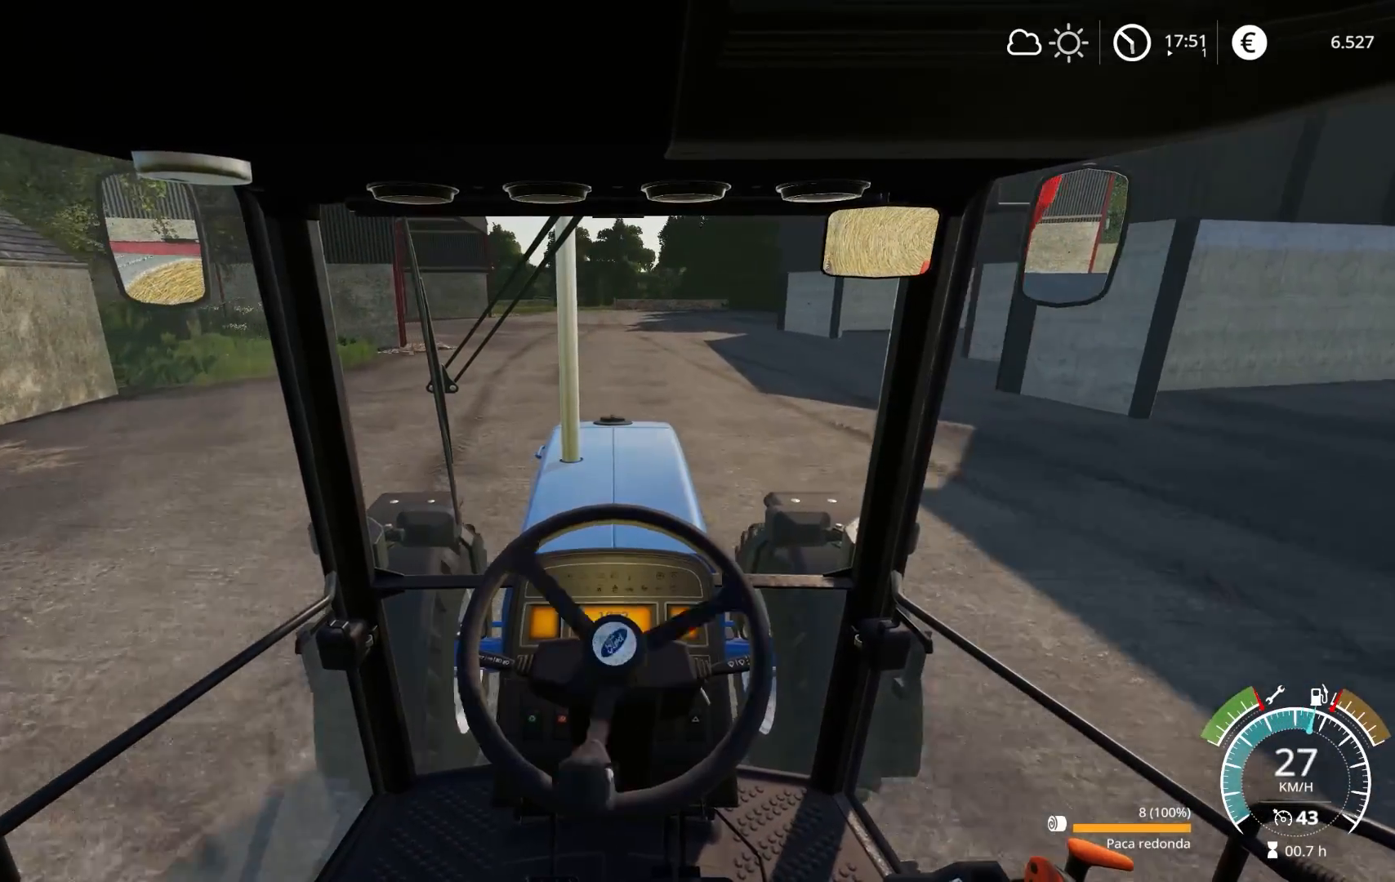
{"buttons": ["R2"], "left_stick": "center", "right_stick": "center", "events": [[67, "left_stick", "center"]]}
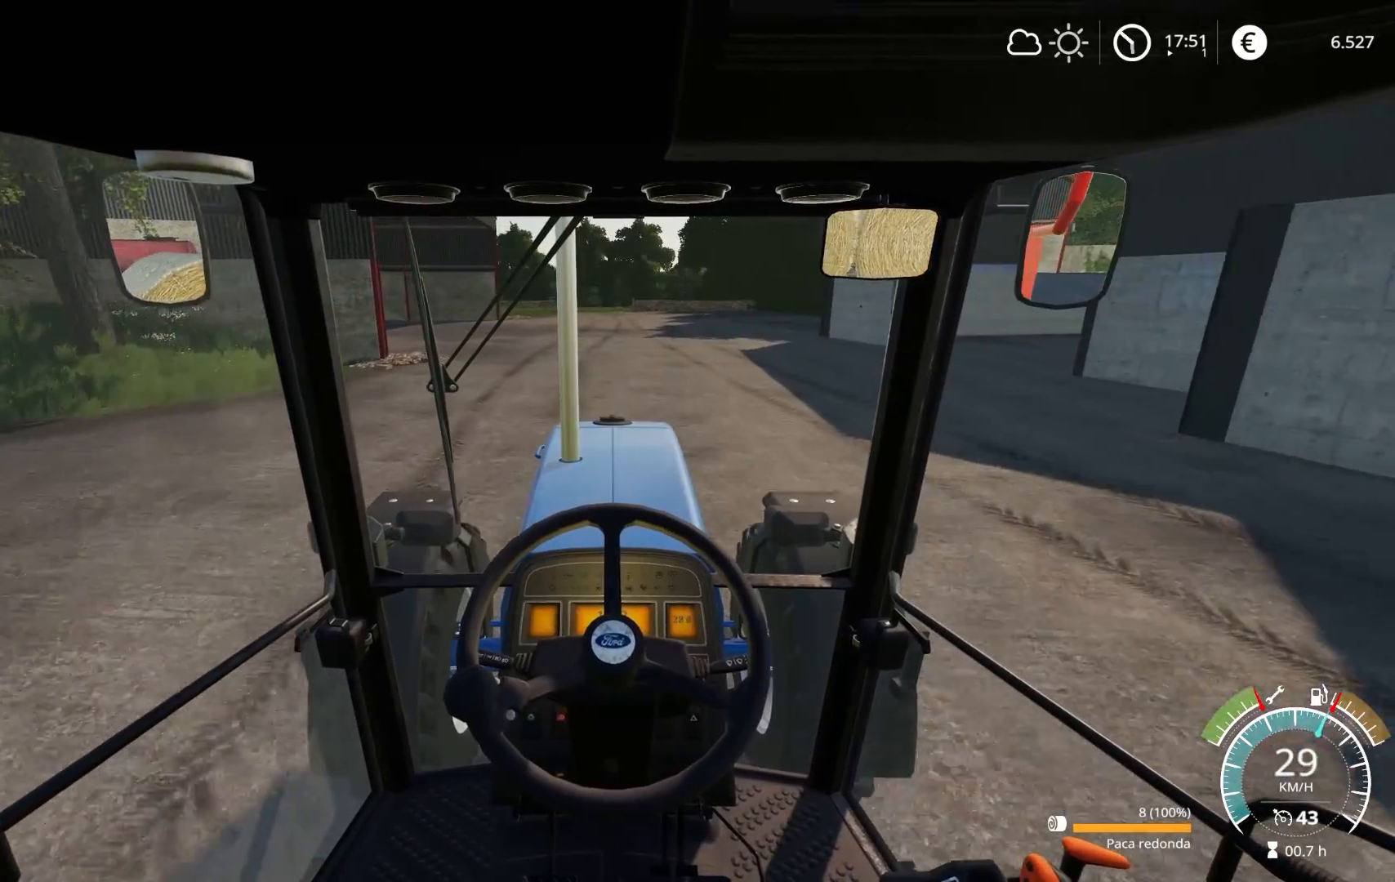
{"buttons": ["R2"], "left_stick": "center", "right_stick": "center", "events": []}
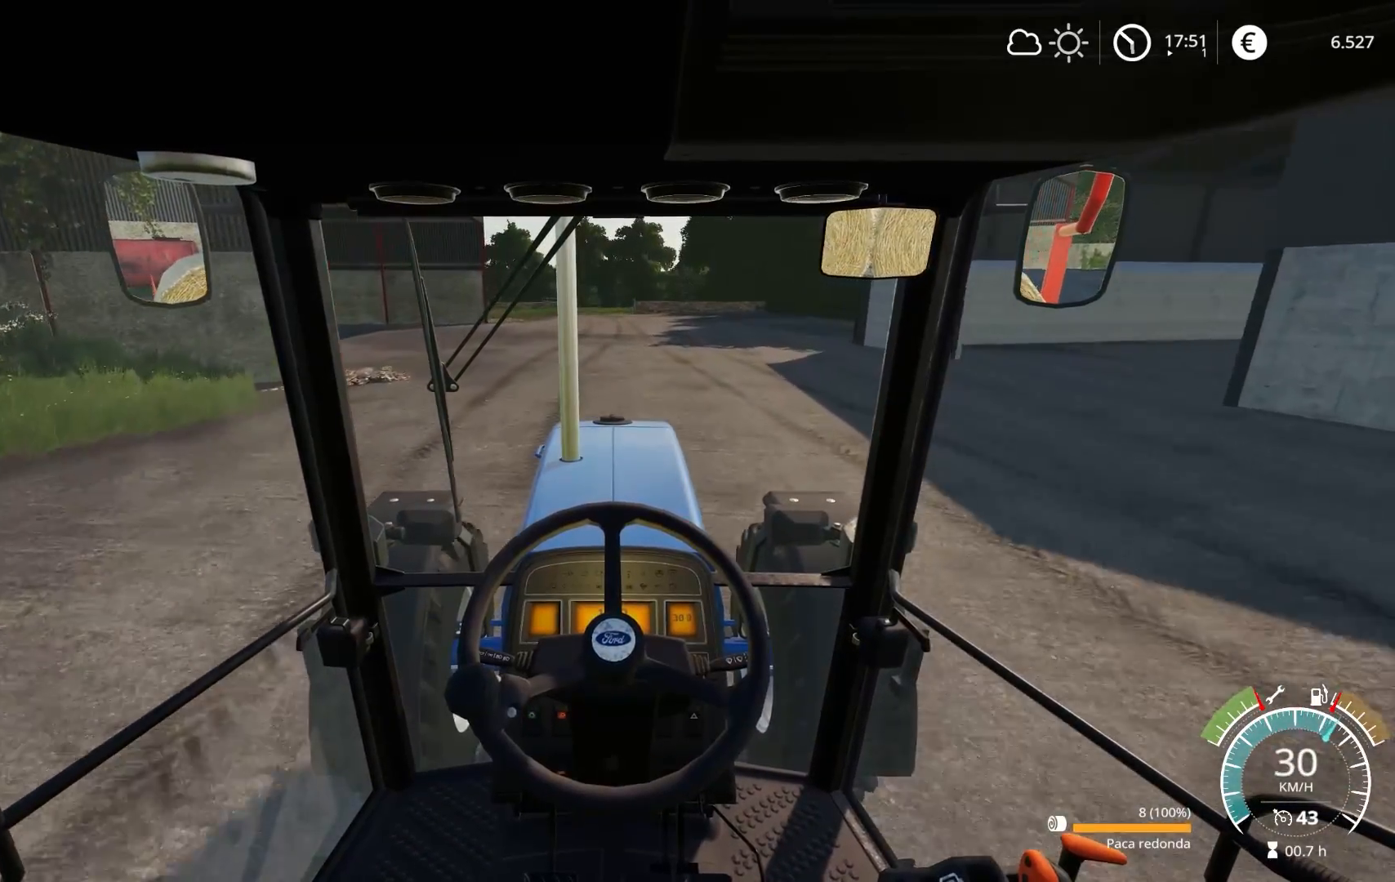
{"buttons": ["R2"], "left_stick": "center", "right_stick": "center", "events": []}
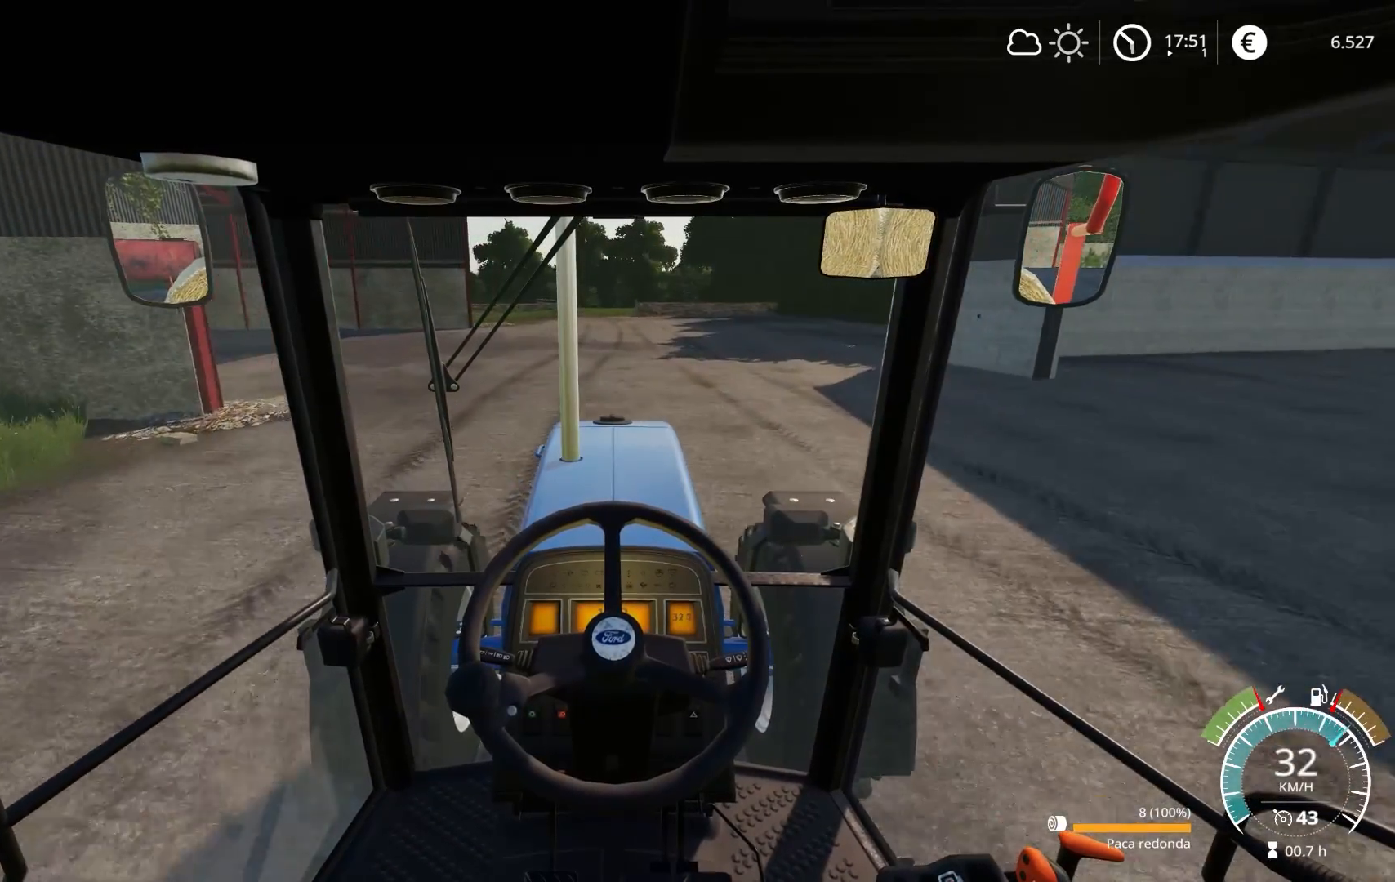
{"buttons": ["R2"], "left_stick": "center", "right_stick": "center", "events": []}
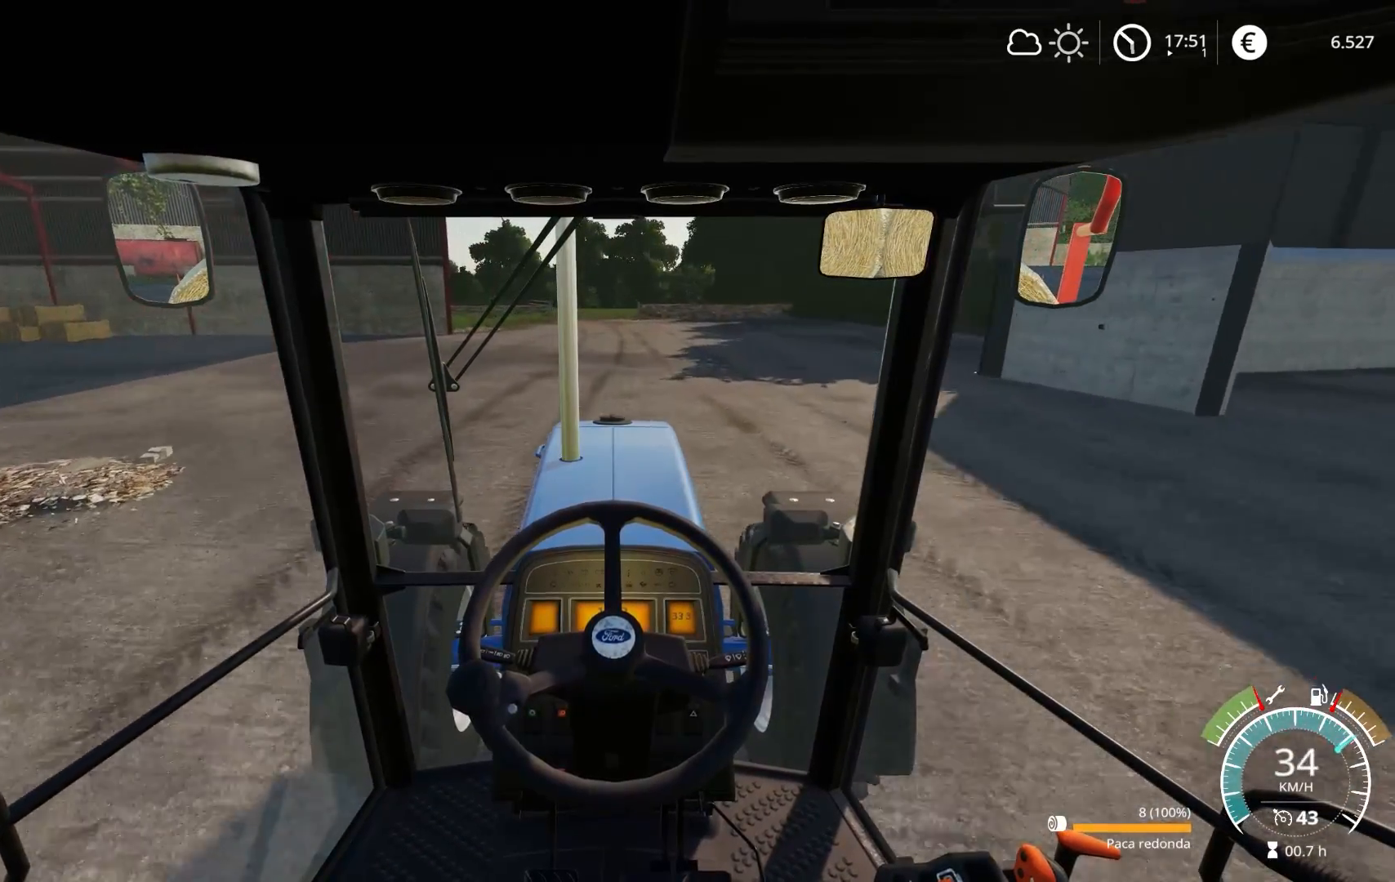
{"buttons": ["R2"], "left_stick": "center", "right_stick": "center", "events": []}
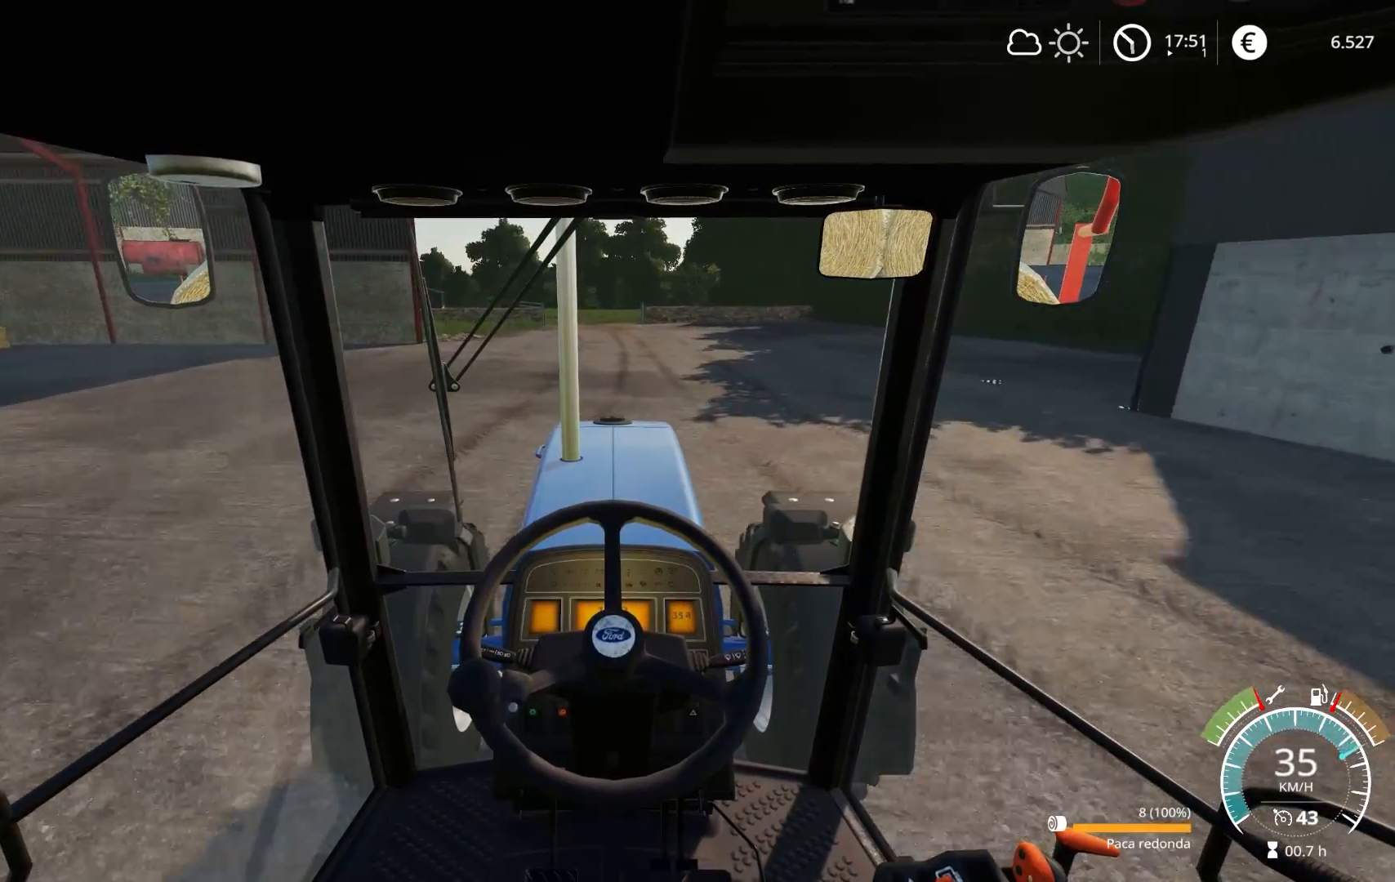
{"buttons": ["R2"], "left_stick": "center", "right_stick": "center", "events": [[133, "left_stick", "right"], [250, "left_stick", "center"]]}
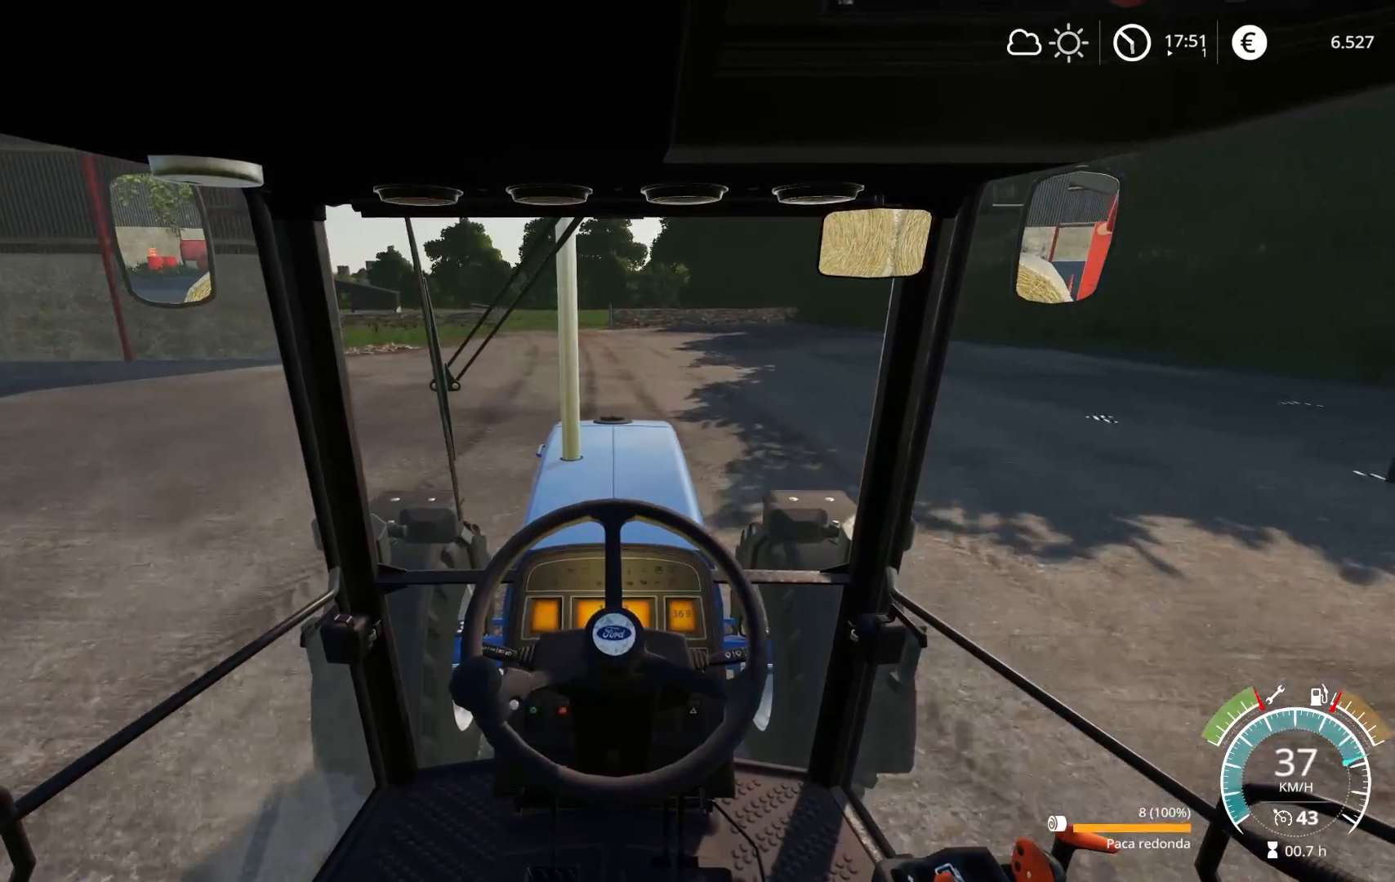
{"buttons": ["R2"], "left_stick": "left", "right_stick": "center", "events": [[50, "left_stick", "left"], [133, "left_stick", "center"], [367, "left_stick", "left"]]}
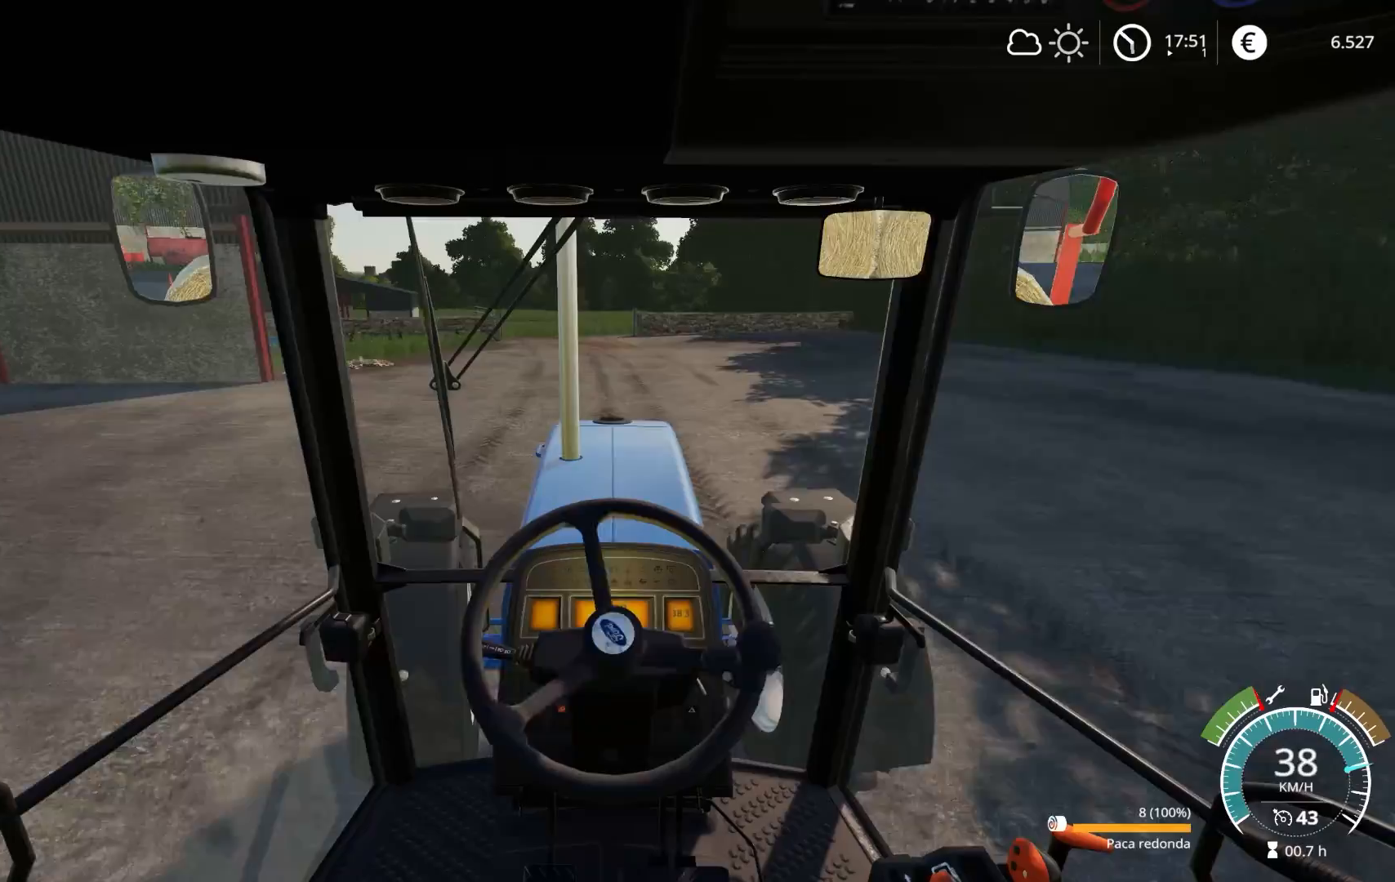
{"buttons": ["R2"], "left_stick": "center", "right_stick": "center", "events": [[17, "left_stick", "center"], [283, "left_stick", "left"], [367, "left_stick", "center"]]}
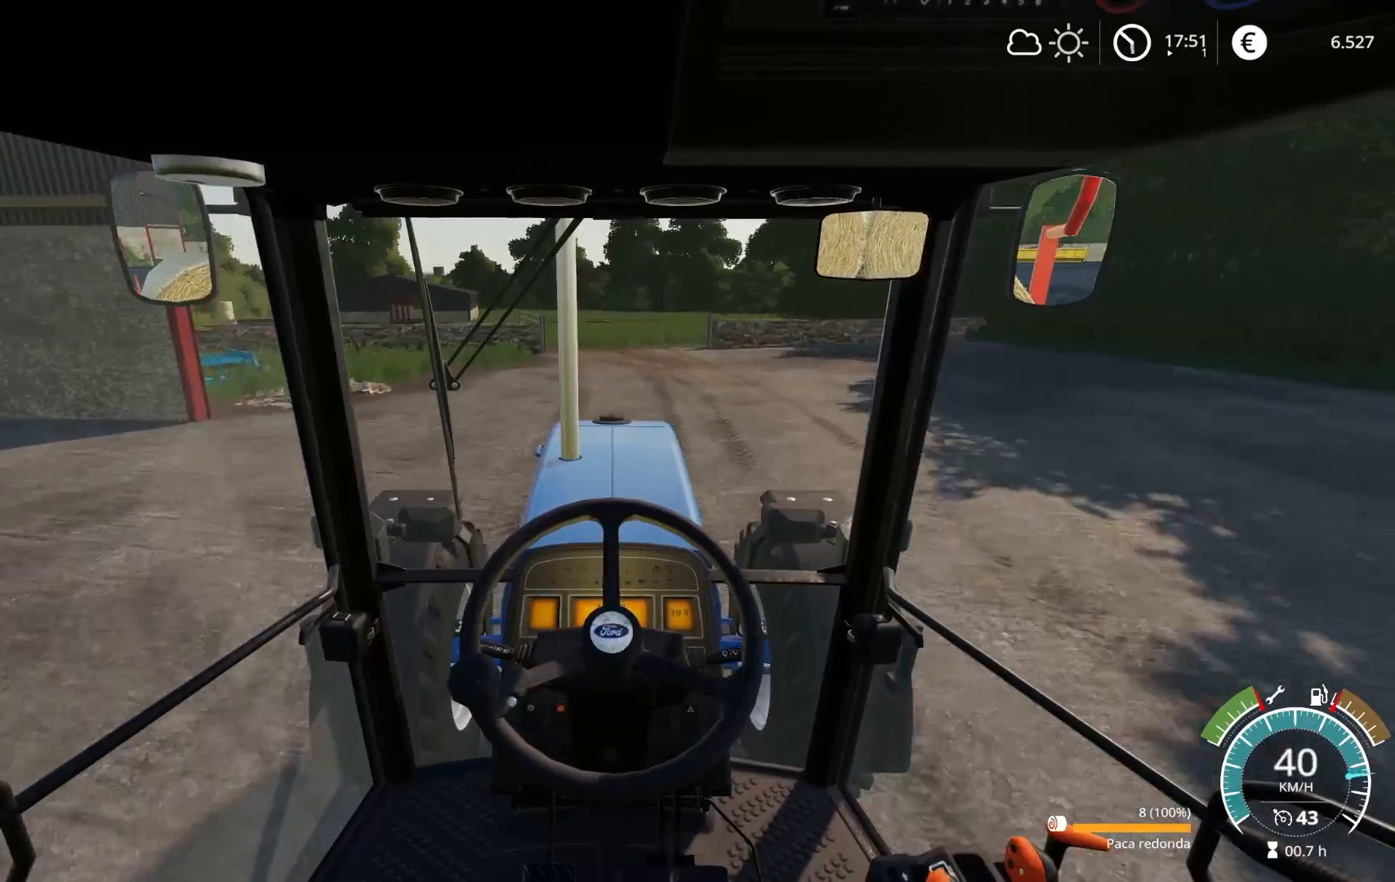
{"buttons": ["R2"], "left_stick": "center", "right_stick": "center", "events": [[183, "left_stick", "right"], [267, "left_stick", "center"]]}
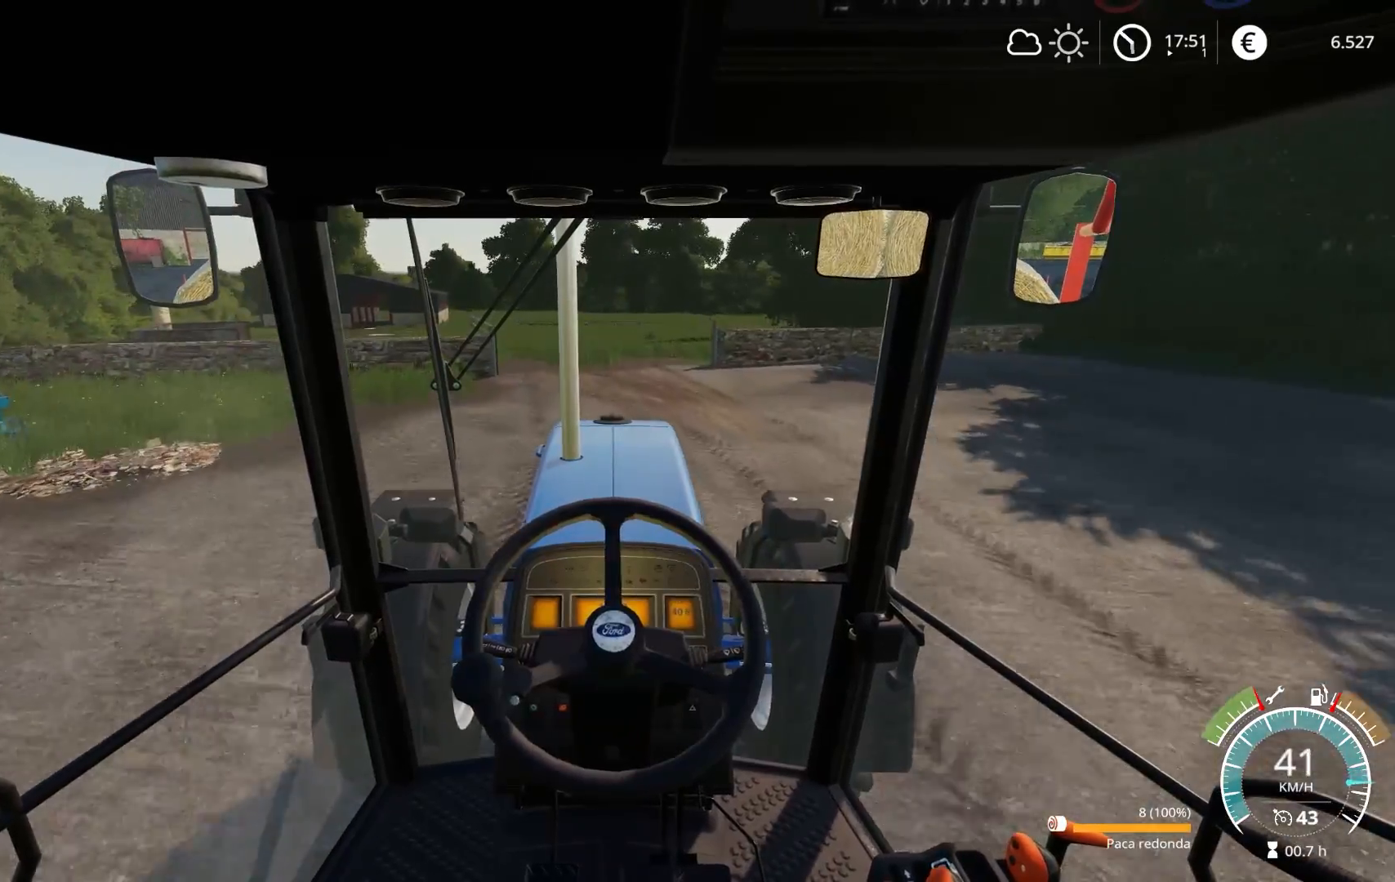
{"buttons": ["R2"], "left_stick": "center", "right_stick": "center", "events": [[83, "left_stick", "left"], [150, "left_stick", "center"]]}
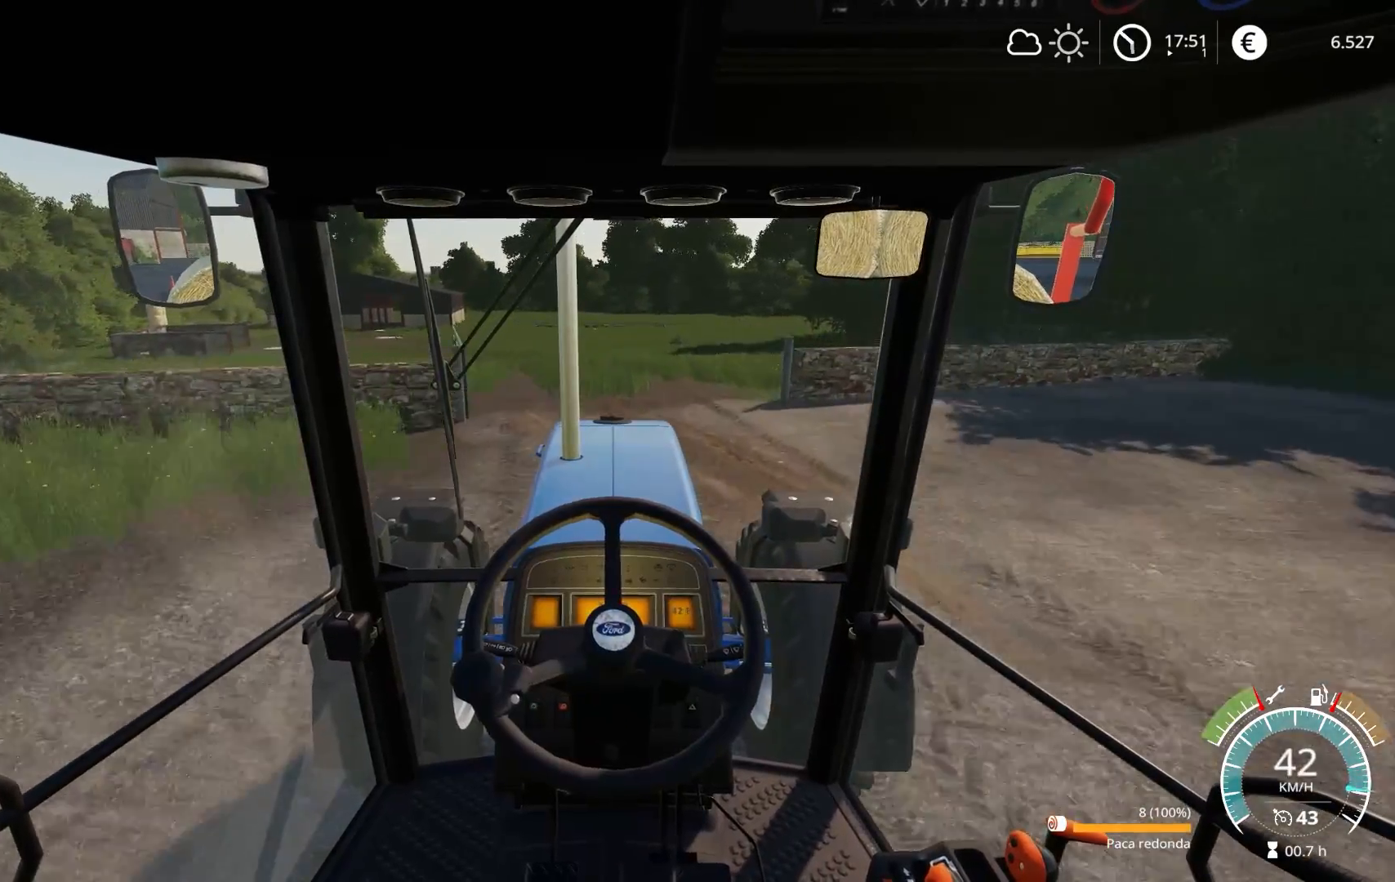
{"buttons": ["R2"], "left_stick": "center", "right_stick": "center", "events": [[183, "left_stick", "left"], [317, "left_stick", "center"]]}
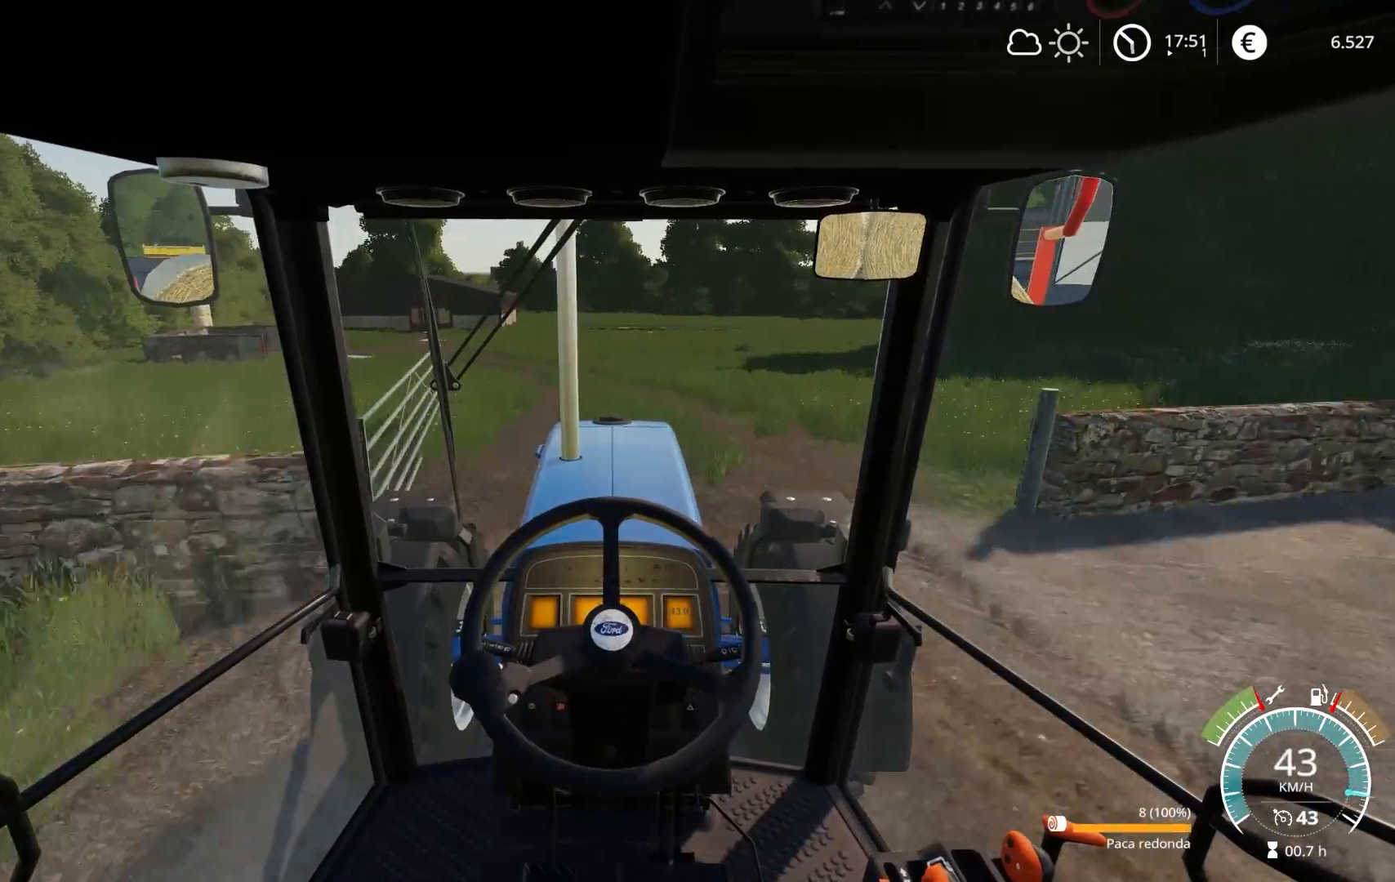
{"buttons": ["R2"], "left_stick": "center", "right_stick": "center", "events": [[383, "left_stick", "left"], [467, "left_stick", "center"]]}
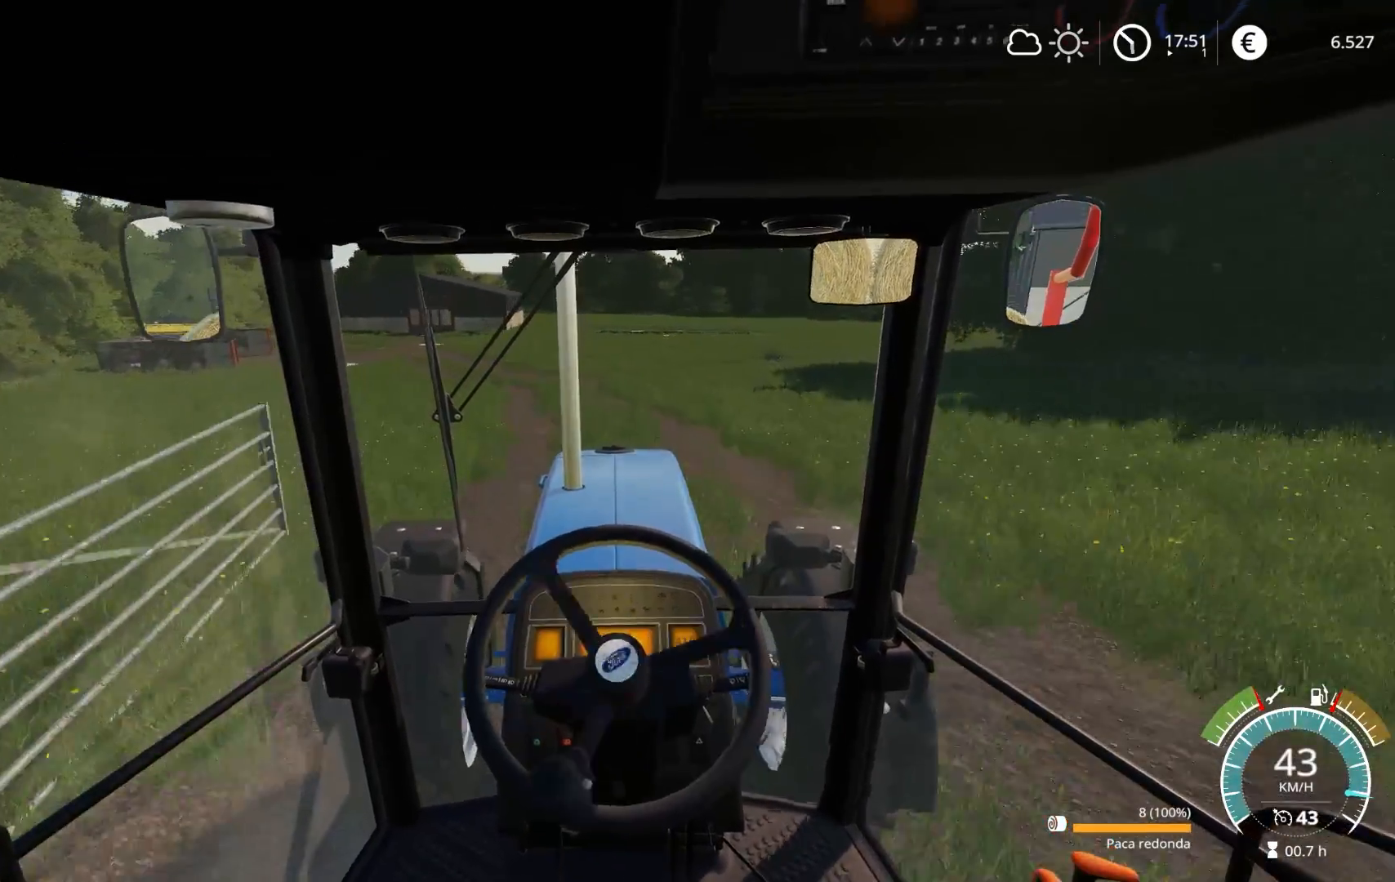
{"buttons": ["R2"], "left_stick": "center", "right_stick": "center", "events": [[100, "left_stick", "left"], [250, "left_stick", "center"], [350, "left_stick", "left"], [483, "left_stick", "center"]]}
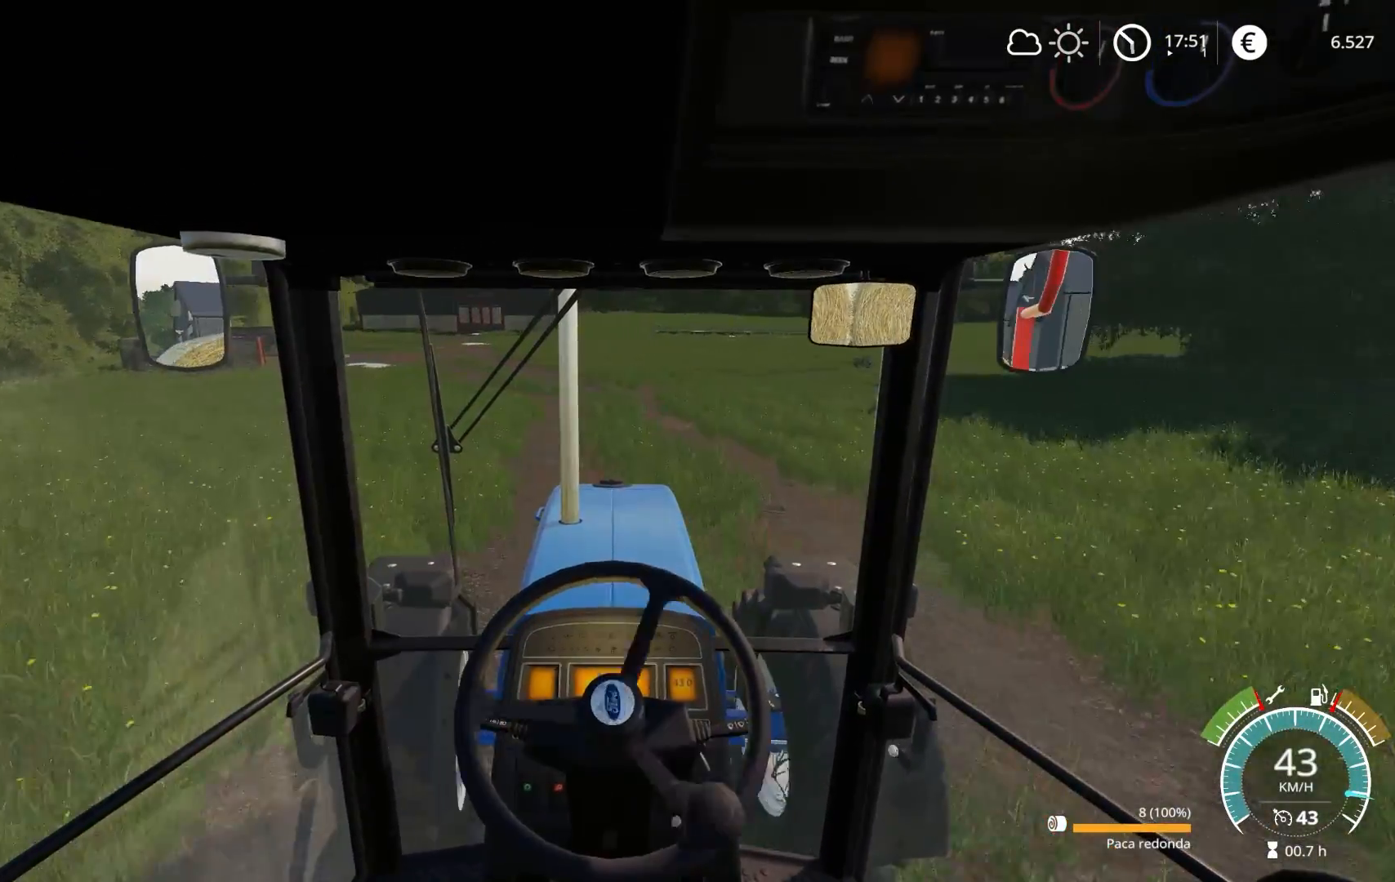
{"buttons": ["R2"], "left_stick": "center", "right_stick": "center", "events": [[100, "left_stick", "left"], [200, "left_stick", "center"], [350, "left_stick", "left"], [483, "left_stick", "center"]]}
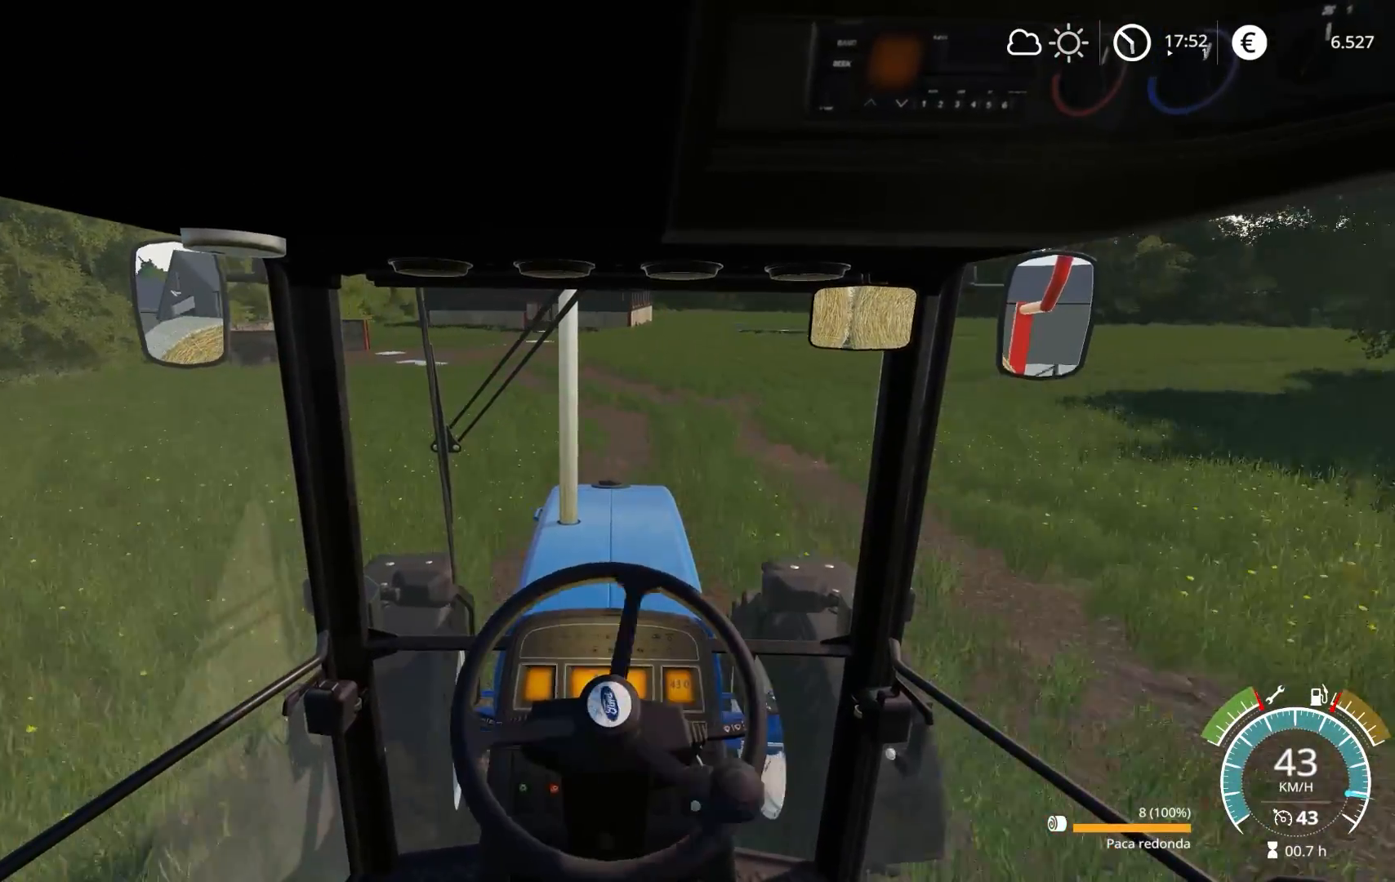
{"buttons": ["R2"], "left_stick": "center", "right_stick": "center", "events": [[83, "left_stick", "left"], [233, "left_stick", "center"]]}
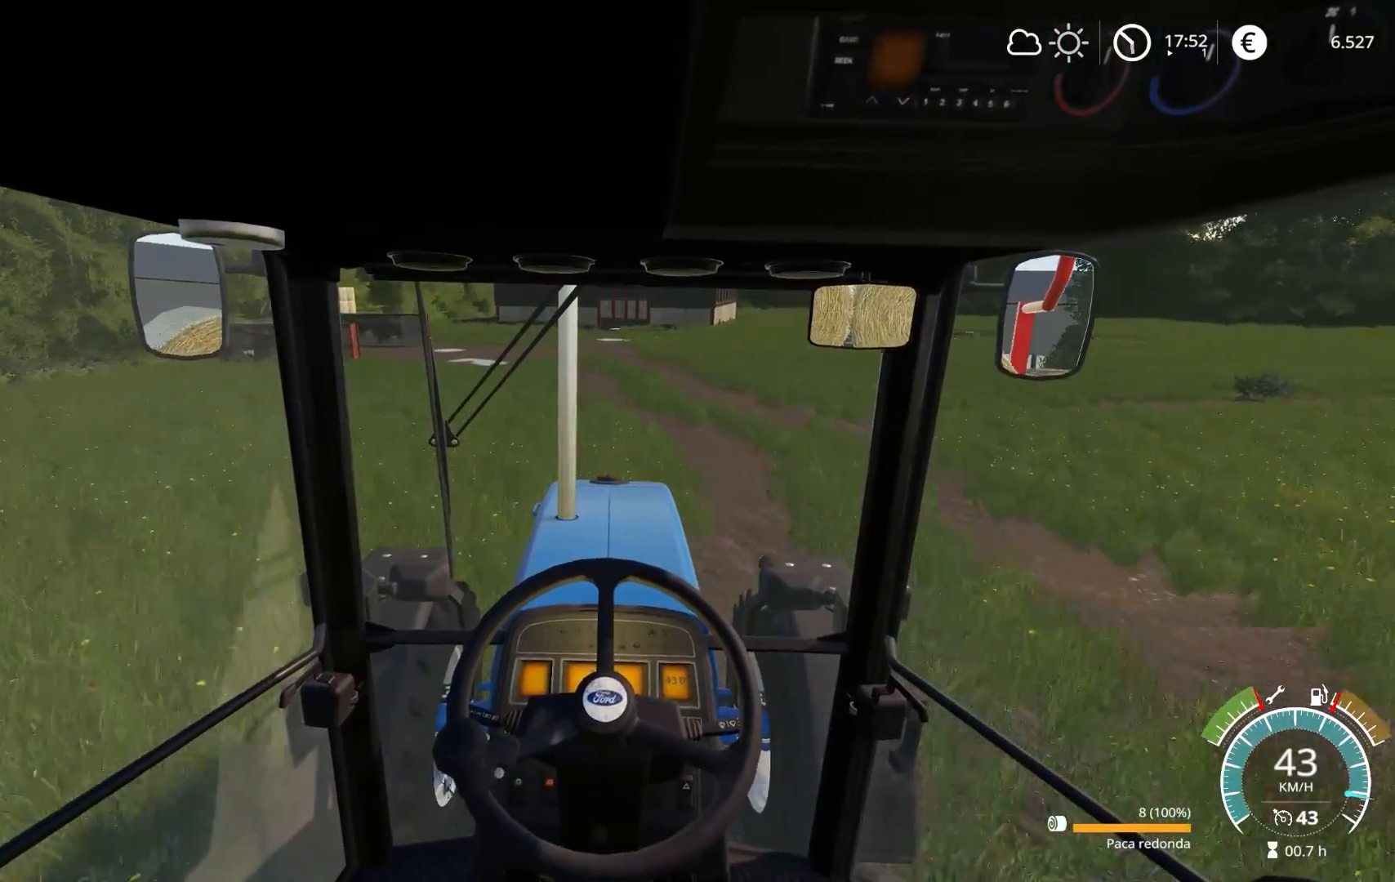
{"buttons": ["R2"], "left_stick": "left", "right_stick": "center", "events": [[83, "left_stick", "left"], [233, "left_stick", "center"], [500, "left_stick", "left"]]}
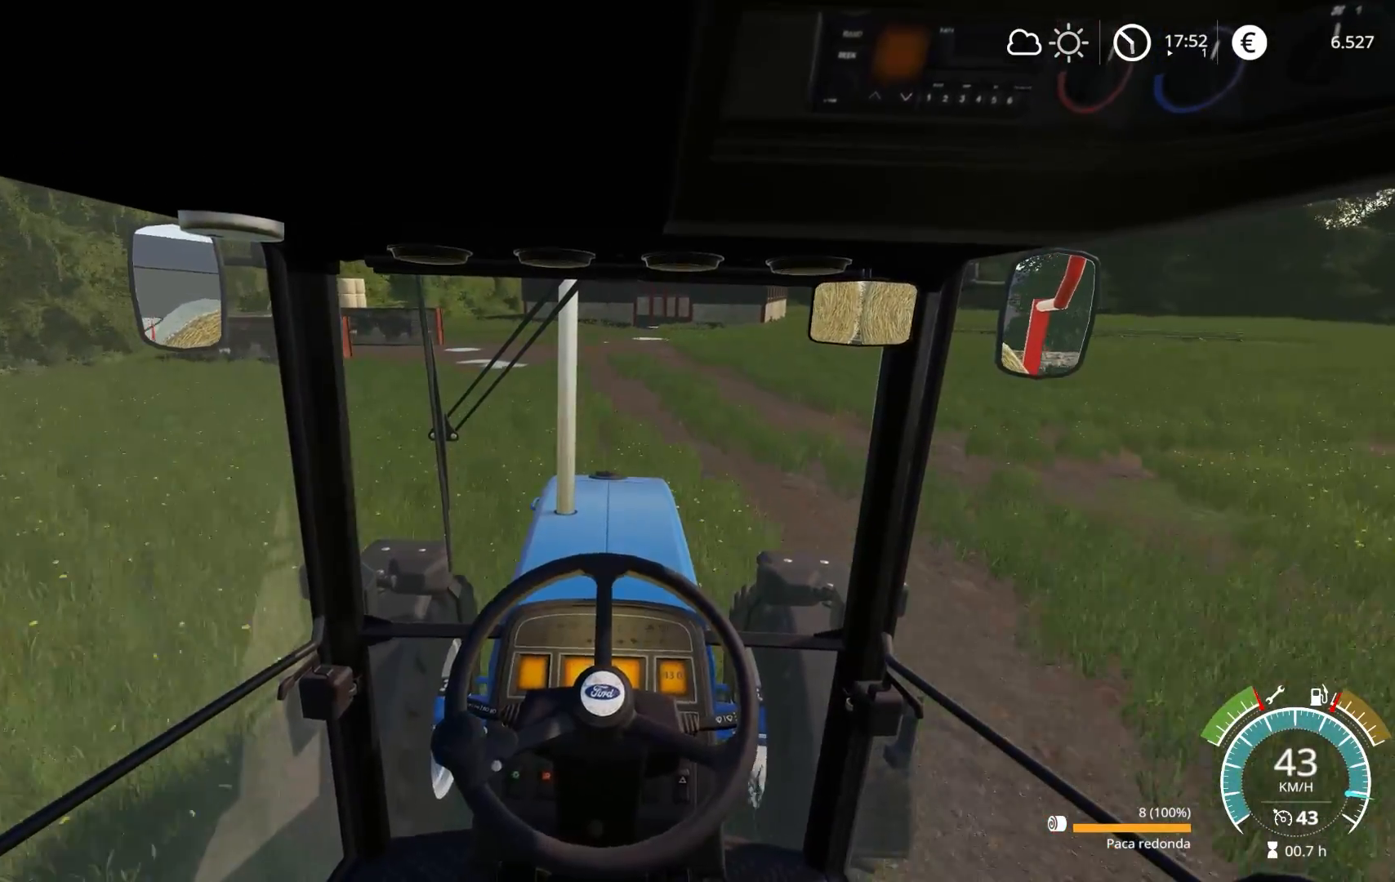
{"buttons": ["R2"], "left_stick": "center", "right_stick": "center", "events": [[150, "left_stick", "center"]]}
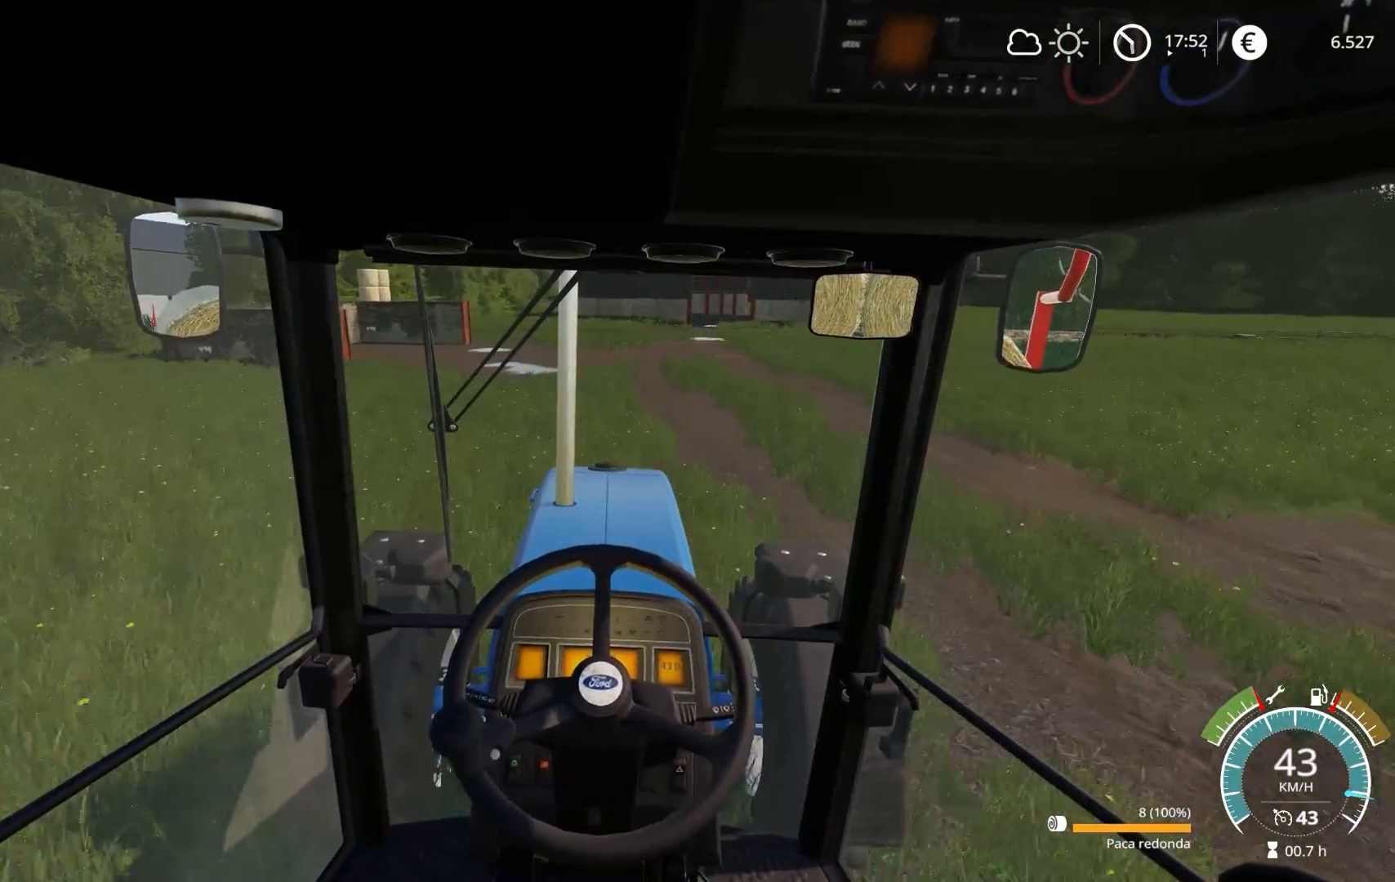
{"buttons": ["R2"], "left_stick": "center", "right_stick": "center", "events": [[183, "left_stick", "left"], [383, "left_stick", "center"]]}
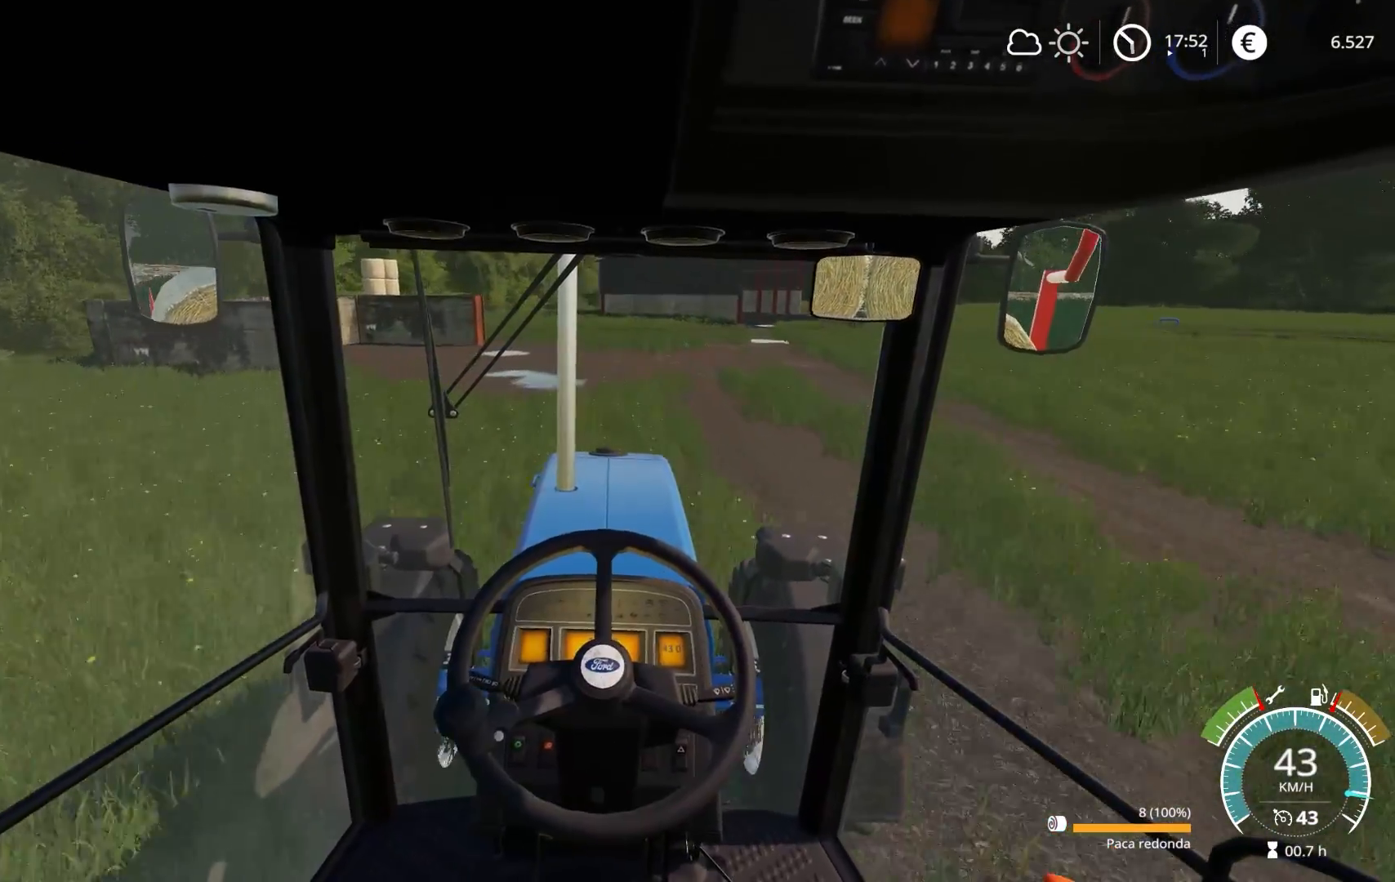
{"buttons": ["R2"], "left_stick": "center", "right_stick": "center", "events": []}
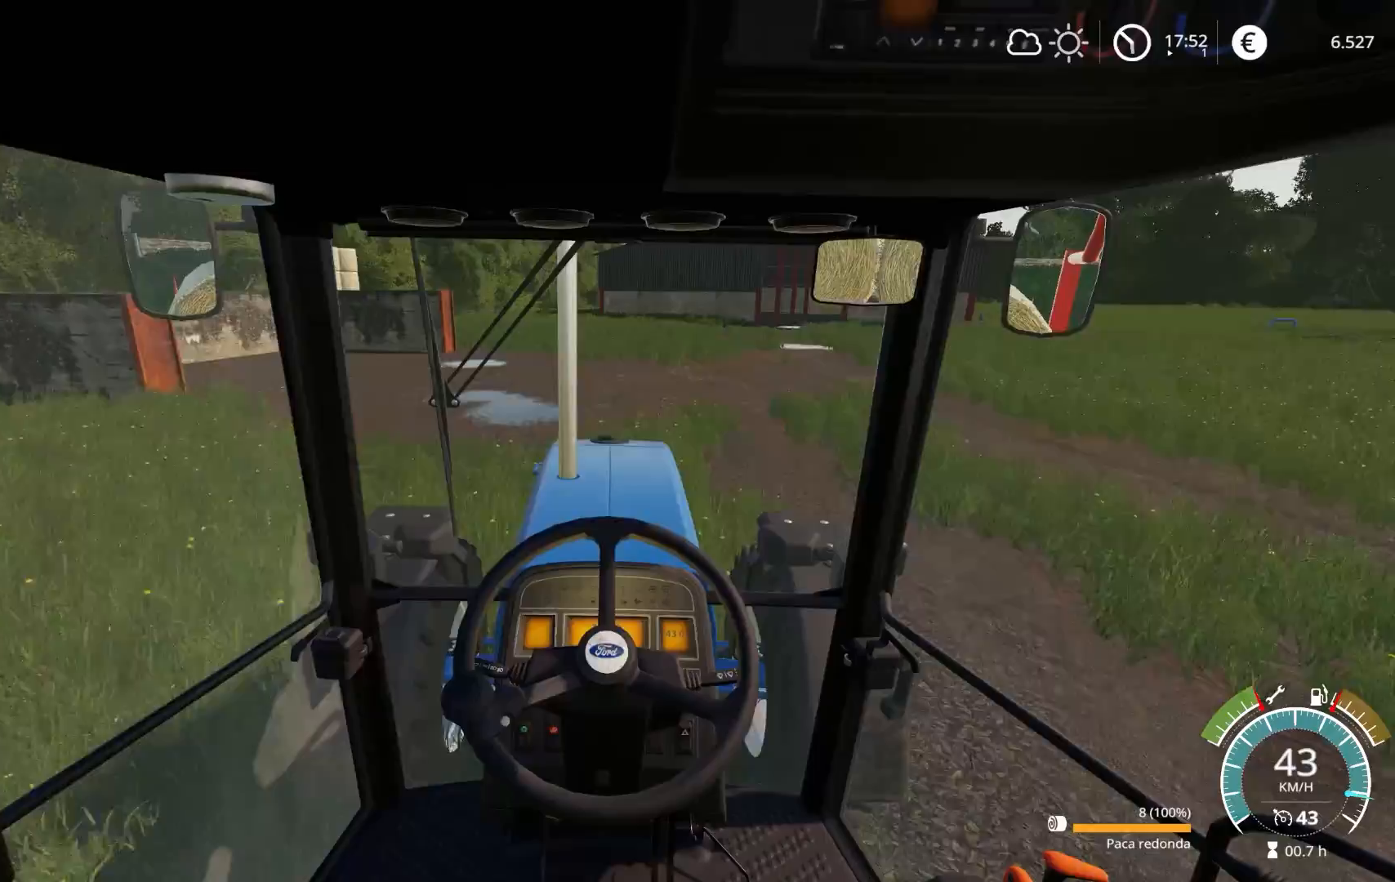
{"buttons": ["L2"], "left_stick": "center", "right_stick": "down-right", "events": [[167, "R3", "down"], [250, "R3", "up"], [333, "R2", "up"], [350, "right_stick", "down-right"], [467, "L2", "down"]]}